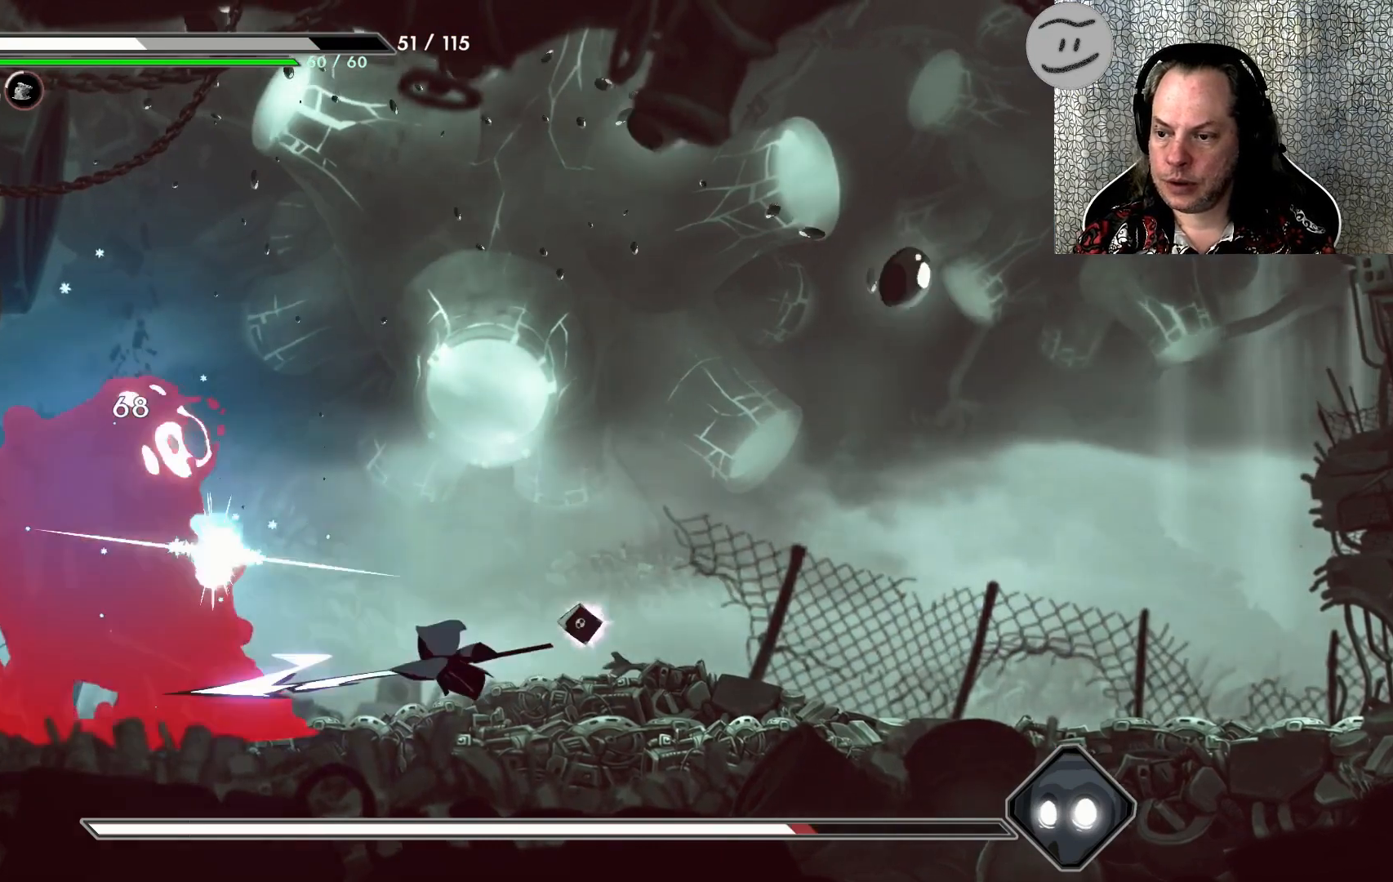
Gameplay with a controller (PlayStation layout); each line is a JSON object with the inputs held at the frame after it. "events" lists button and stick changes between this image and that frame as [ms after this image, input, new state], when the widget could be followed in between. Not read: right_stick.
{"buttons": ["R2"], "left_stick": "left", "events": [[67, "left_stick", "center"], [100, "TRIANGLE", "up"], [167, "TRIANGLE", "down"], [267, "TRIANGLE", "up"], [333, "TRIANGLE", "down"], [367, "left_stick", "left"], [433, "TRIANGLE", "up"], [500, "R2", "down"]]}
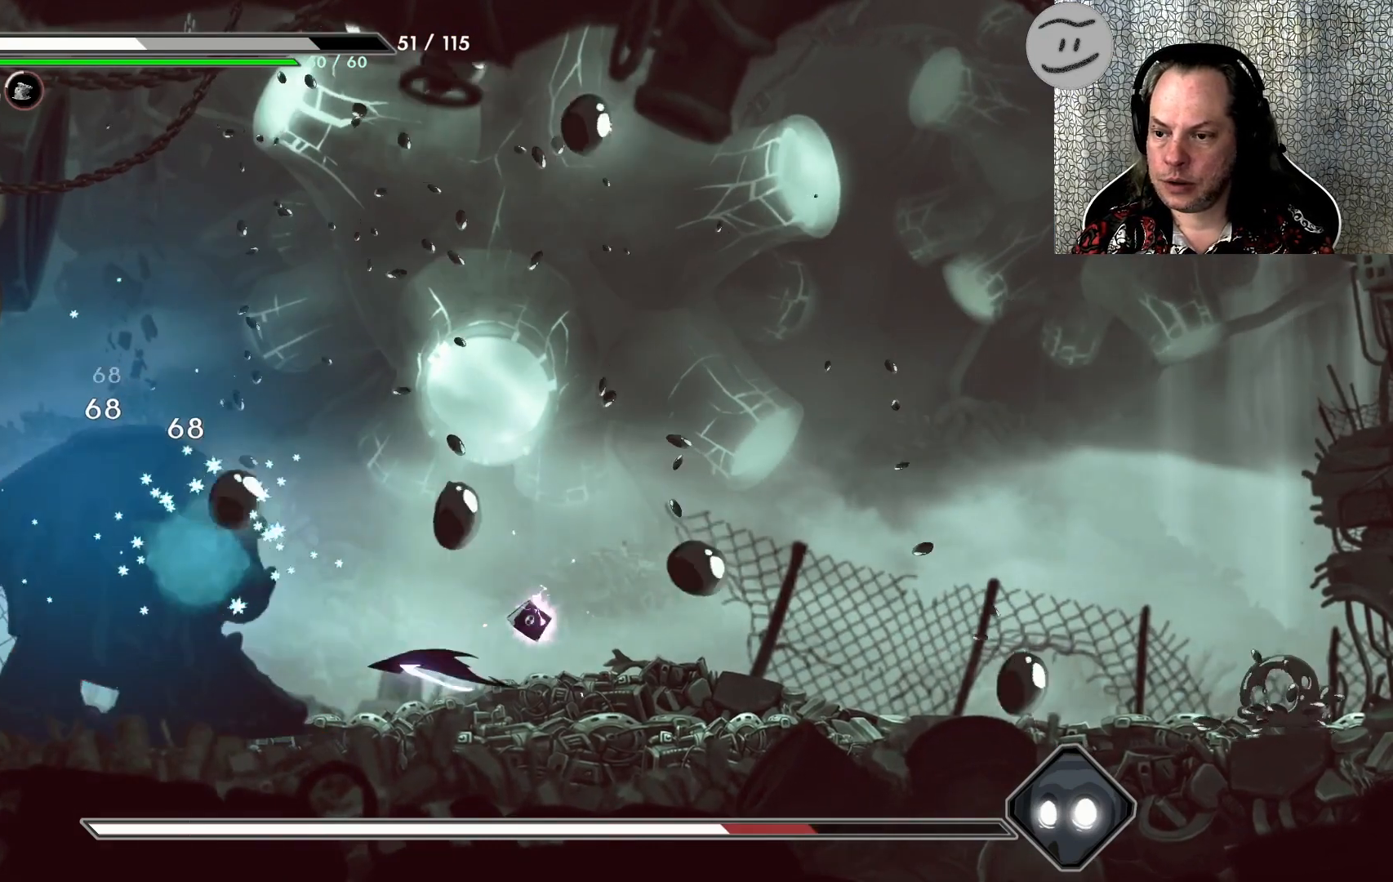
{"buttons": [], "left_stick": "left", "events": [[100, "L3", "down"], [133, "R2", "up"], [467, "L3", "up"]]}
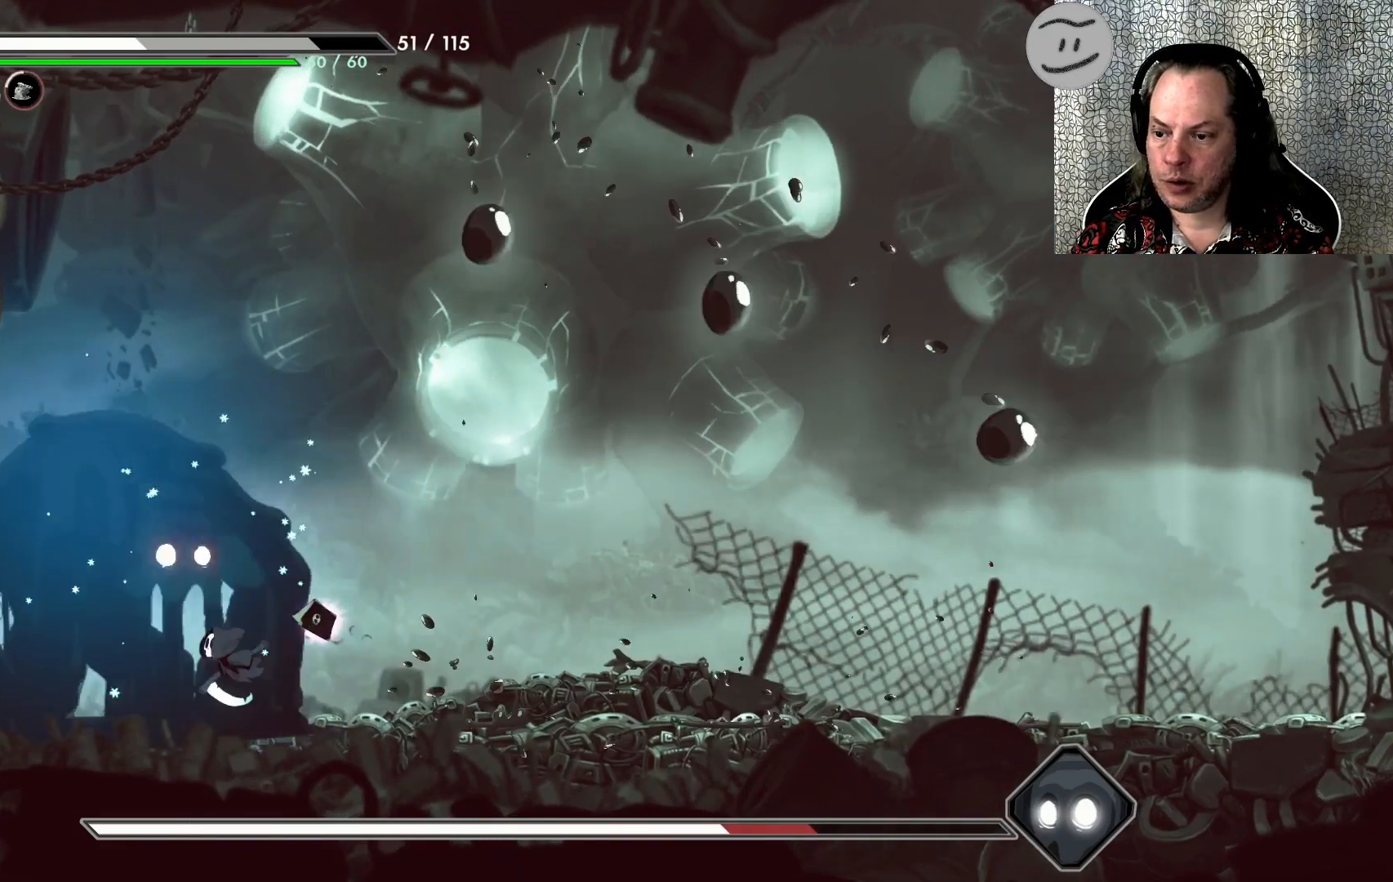
{"buttons": ["SQUARE"], "left_stick": "left", "events": [[33, "TRIANGLE", "down"], [133, "TRIANGLE", "up"], [200, "TRIANGLE", "down"], [300, "TRIANGLE", "up"], [500, "SQUARE", "down"]]}
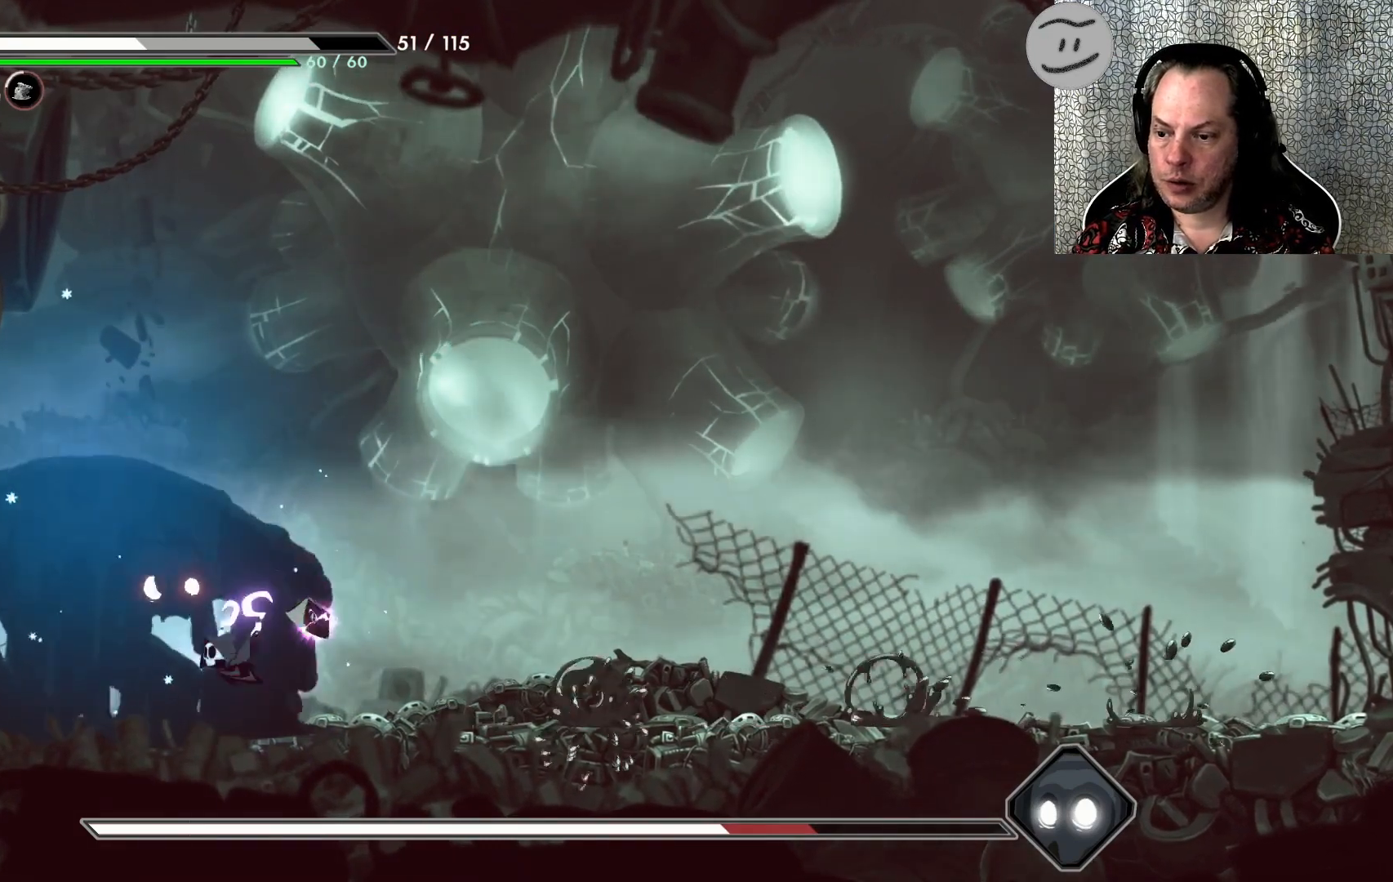
{"buttons": [], "left_stick": "left", "events": [[100, "SQUARE", "up"], [133, "SQUARE", "down"], [200, "SQUARE", "up"], [267, "SQUARE", "down"], [333, "SQUARE", "up"], [400, "SQUARE", "down"], [500, "SQUARE", "up"]]}
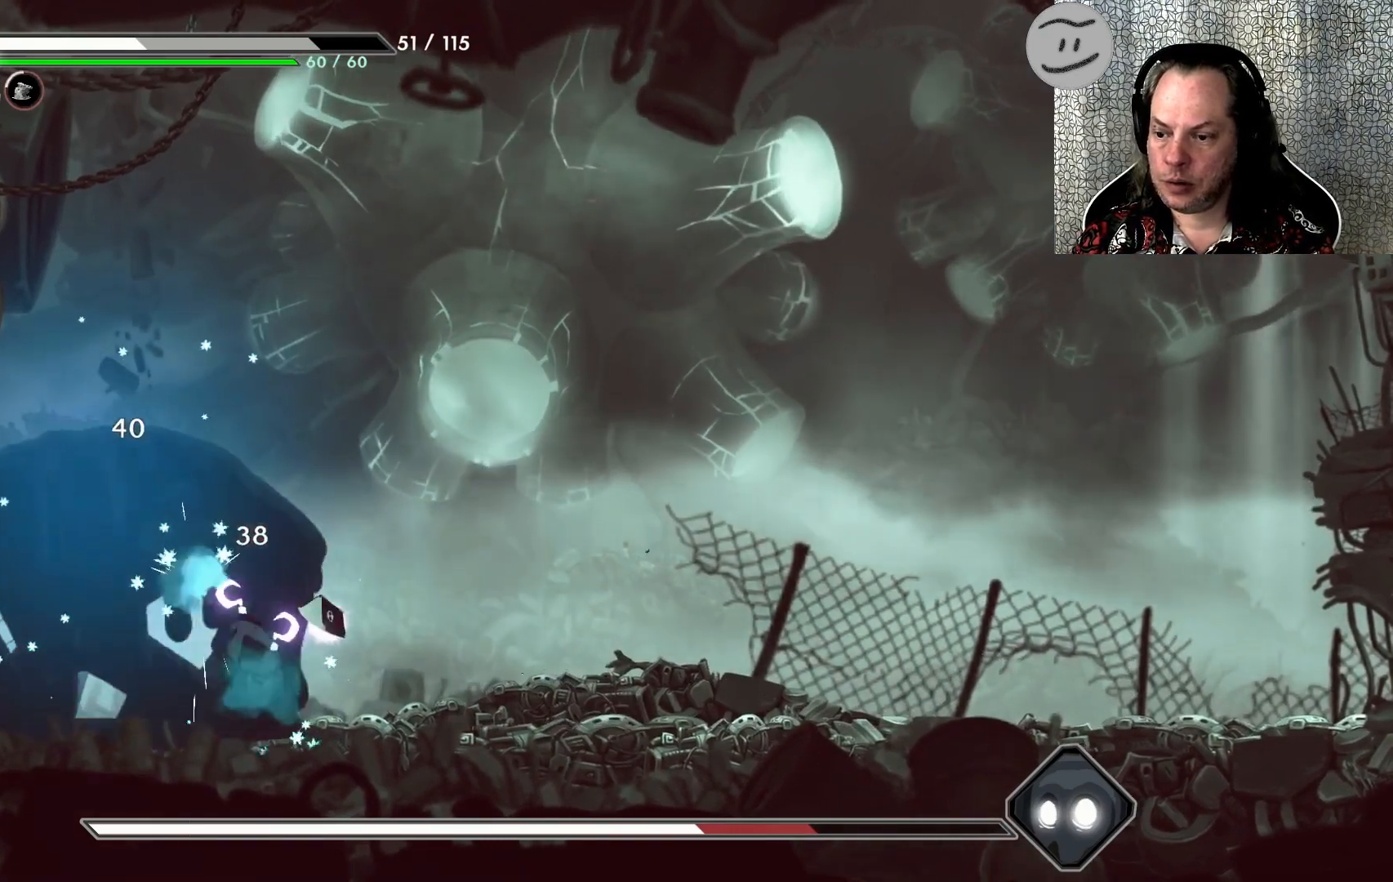
{"buttons": ["SQUARE"], "left_stick": "left", "events": [[100, "SQUARE", "down"], [133, "SQUARE", "up"], [200, "SQUARE", "down"], [267, "SQUARE", "up"], [400, "SQUARE", "down"], [433, "SQUARE", "up"], [500, "SQUARE", "down"]]}
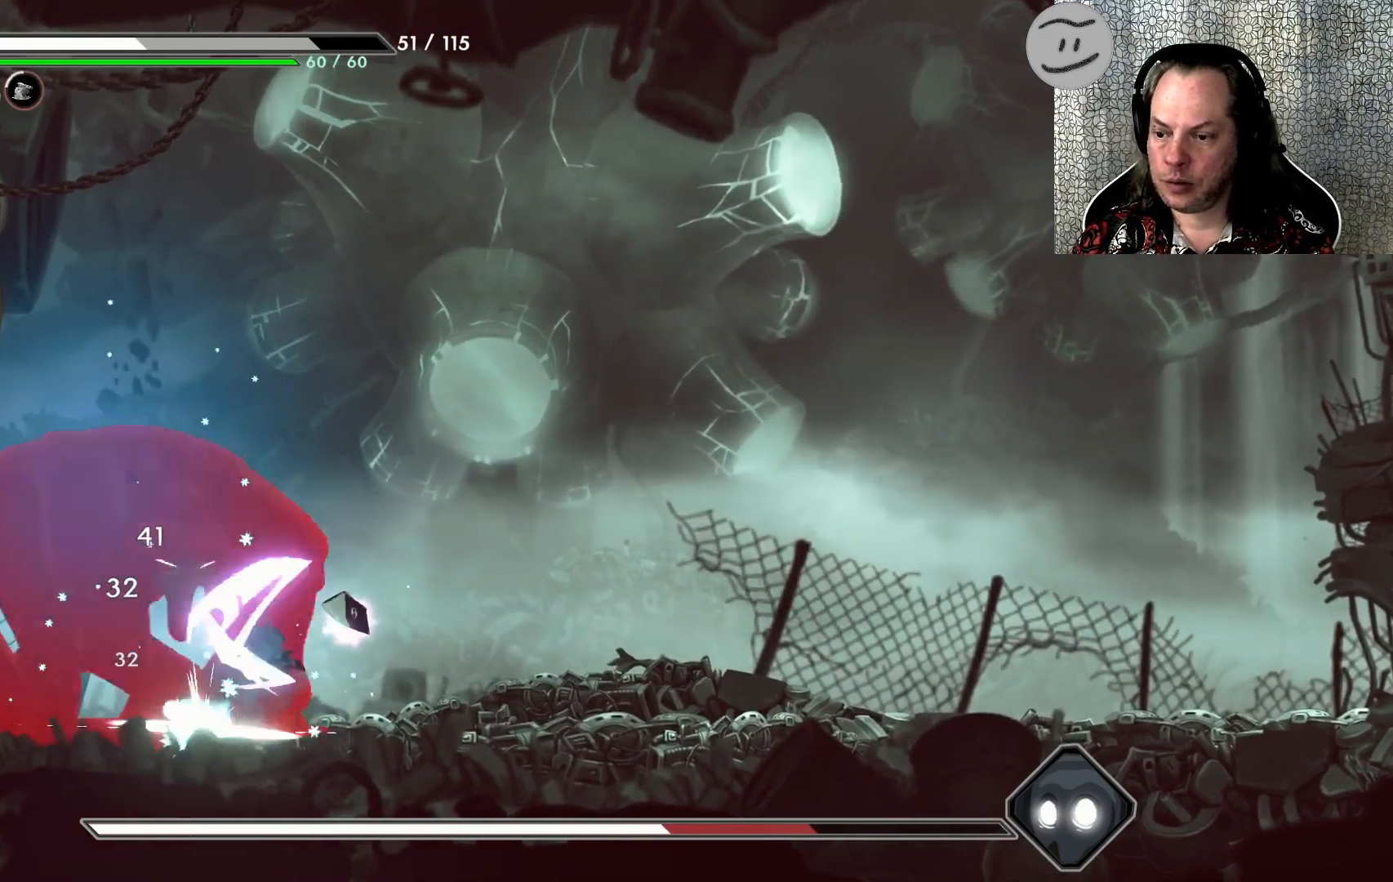
{"buttons": [], "left_stick": "left", "events": [[100, "SQUARE", "up"], [200, "CIRCLE", "down"], [300, "CIRCLE", "up"], [400, "CIRCLE", "down"], [500, "CIRCLE", "up"]]}
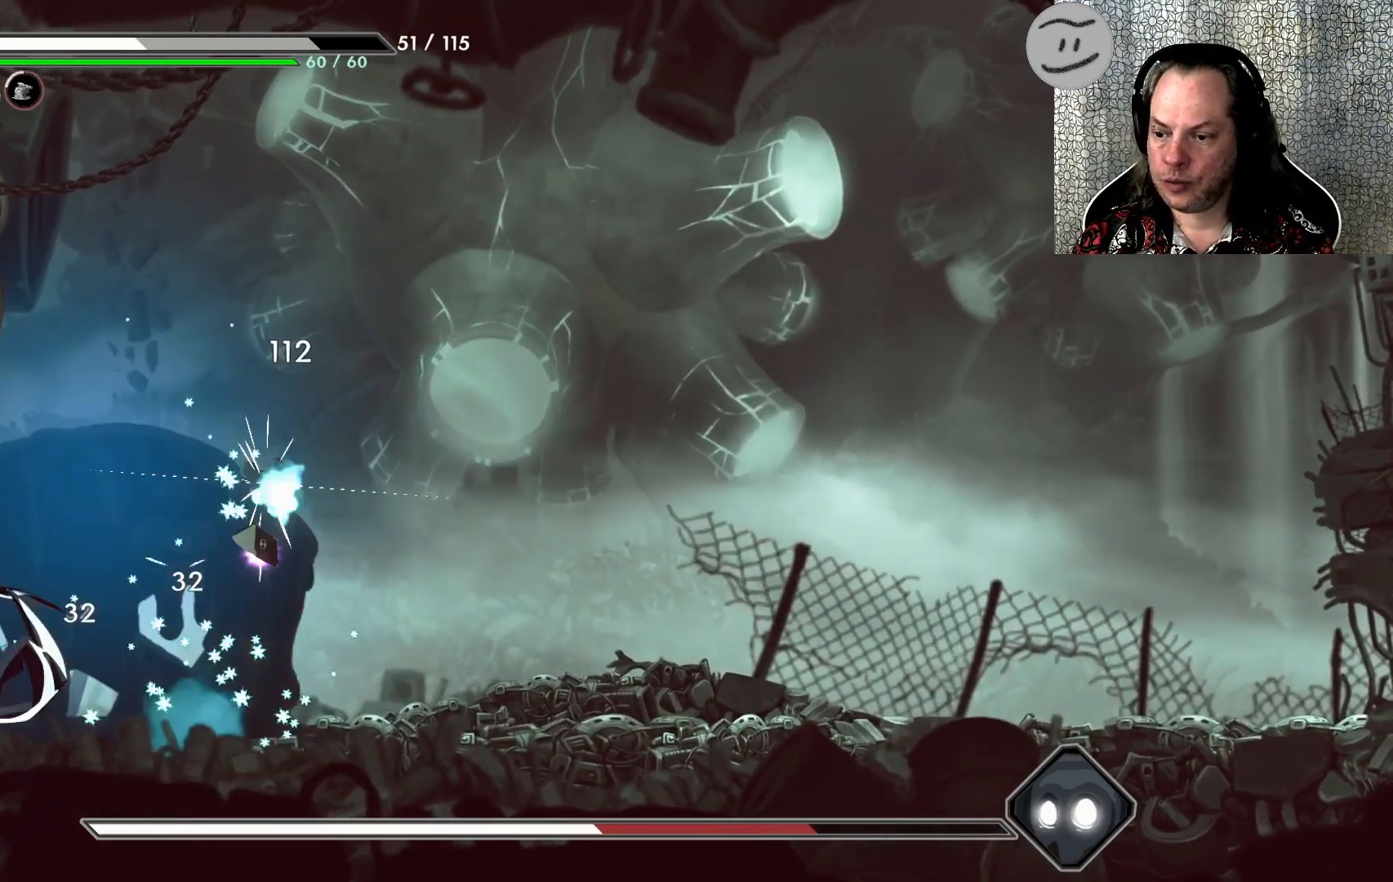
{"buttons": [], "left_stick": "left", "events": [[33, "CIRCLE", "down"], [100, "CIRCLE", "up"], [200, "CIRCLE", "down"], [300, "CIRCLE", "up"], [367, "CIRCLE", "down"], [467, "CIRCLE", "up"]]}
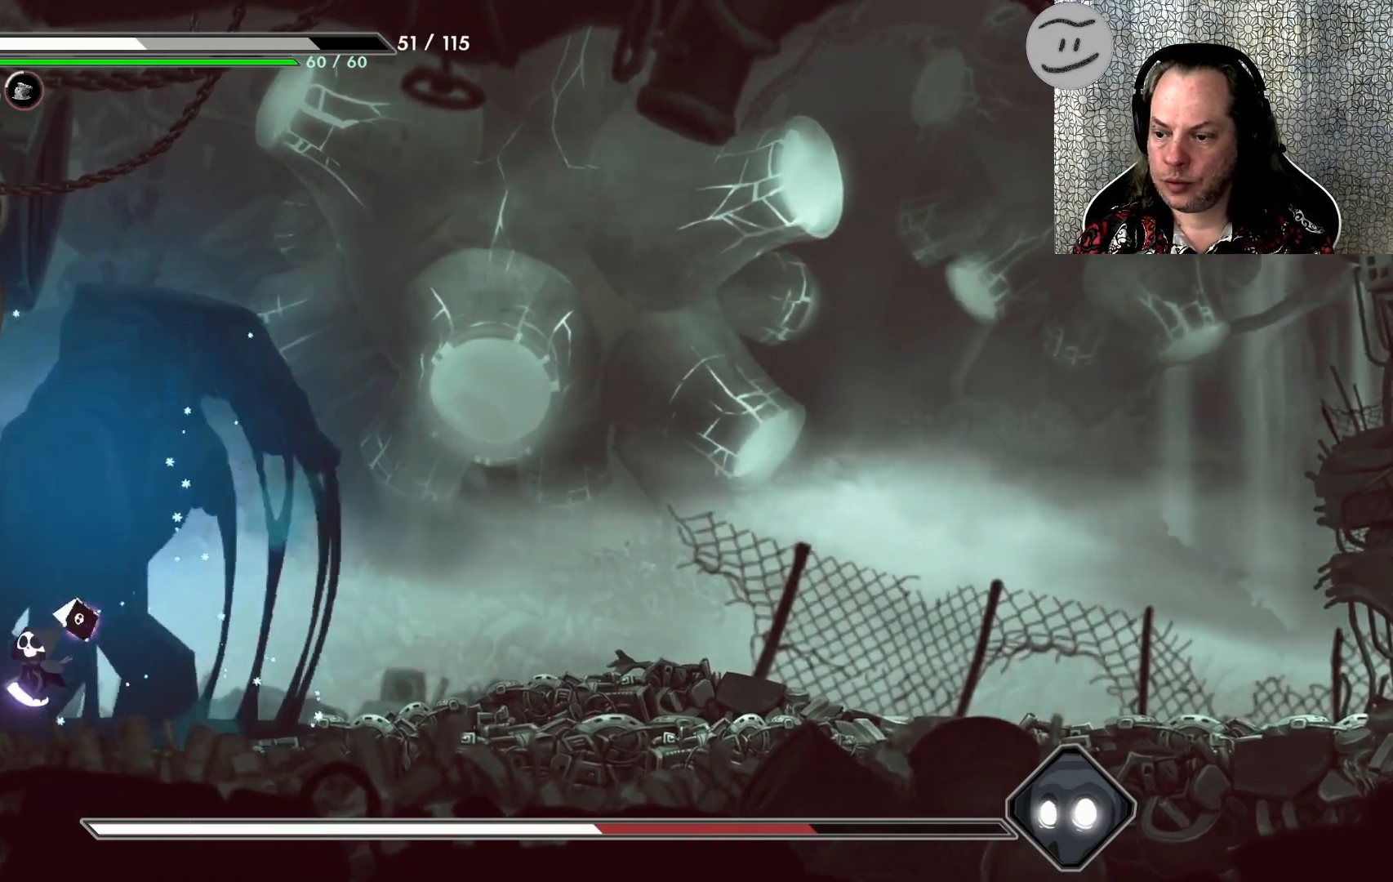
{"buttons": [], "left_stick": "right", "events": [[67, "left_stick", "center"], [100, "SQUARE", "down"], [167, "left_stick", "right"], [233, "SQUARE", "up"], [300, "SQUARE", "down"], [400, "SQUARE", "up"]]}
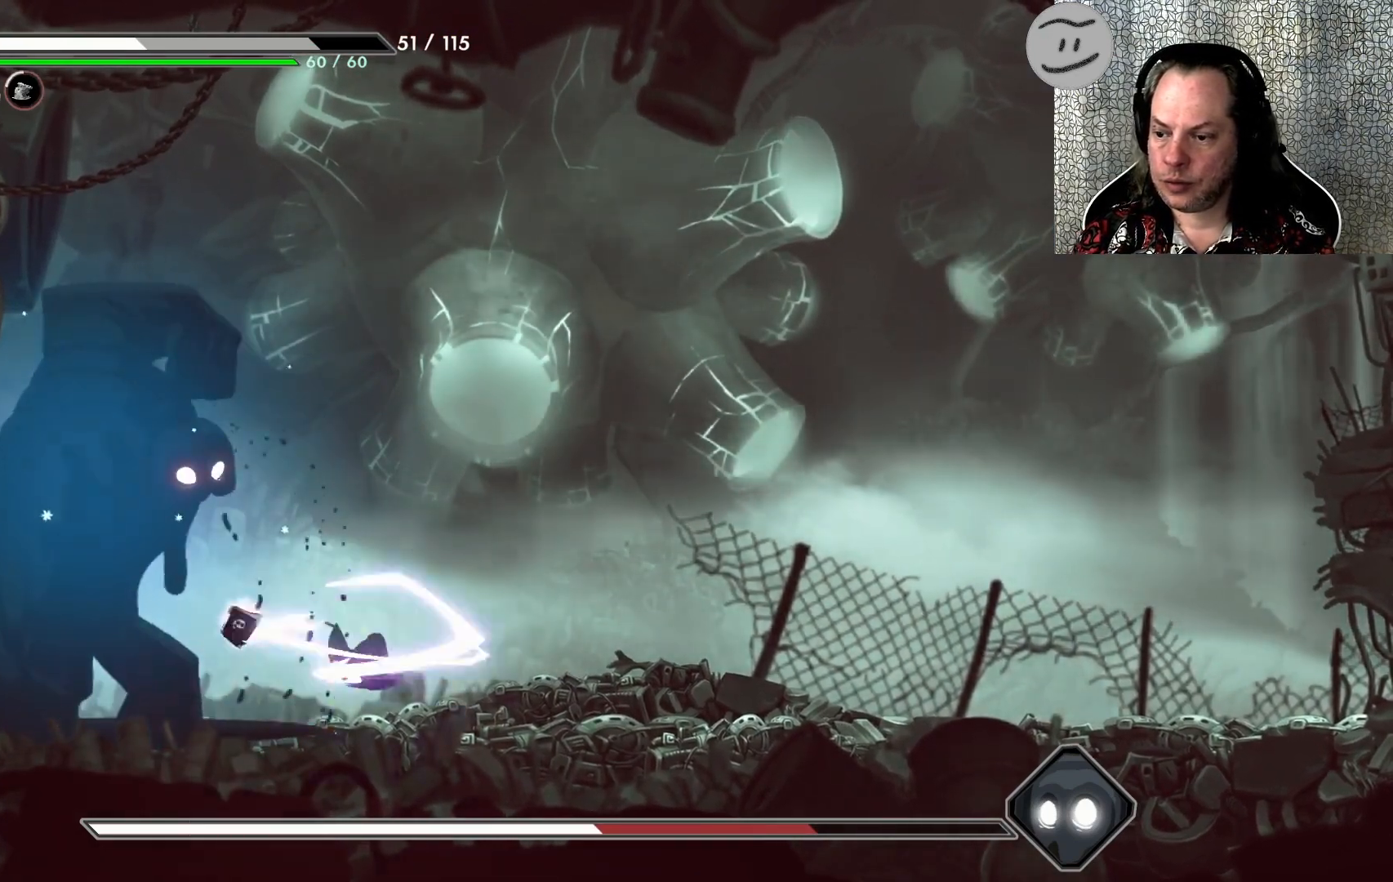
{"buttons": [], "left_stick": "right", "events": [[33, "R2", "down"], [233, "R2", "up"]]}
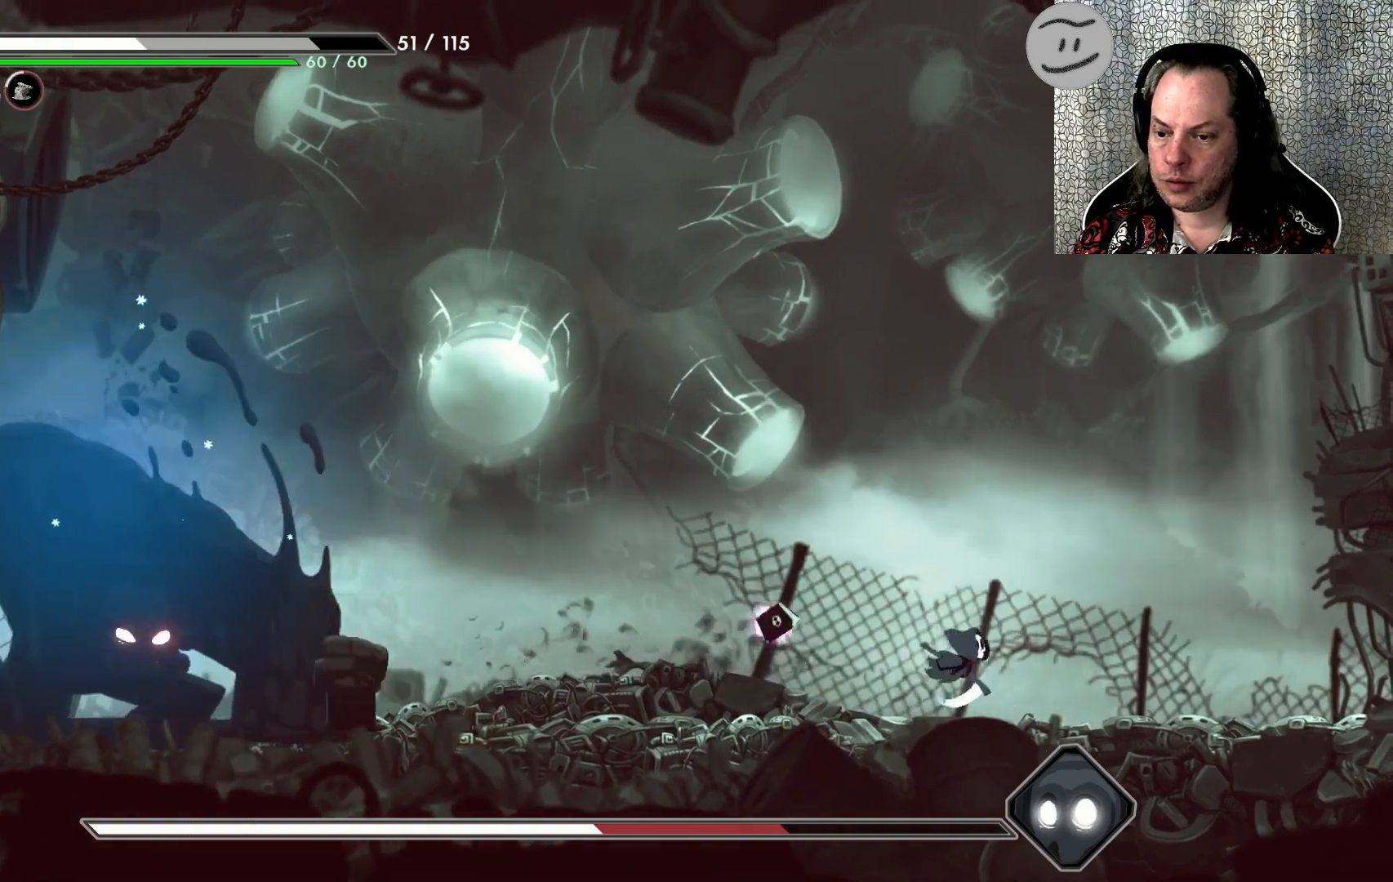
{"buttons": [], "left_stick": "right", "events": [[133, "R2", "down"], [267, "R2", "up"]]}
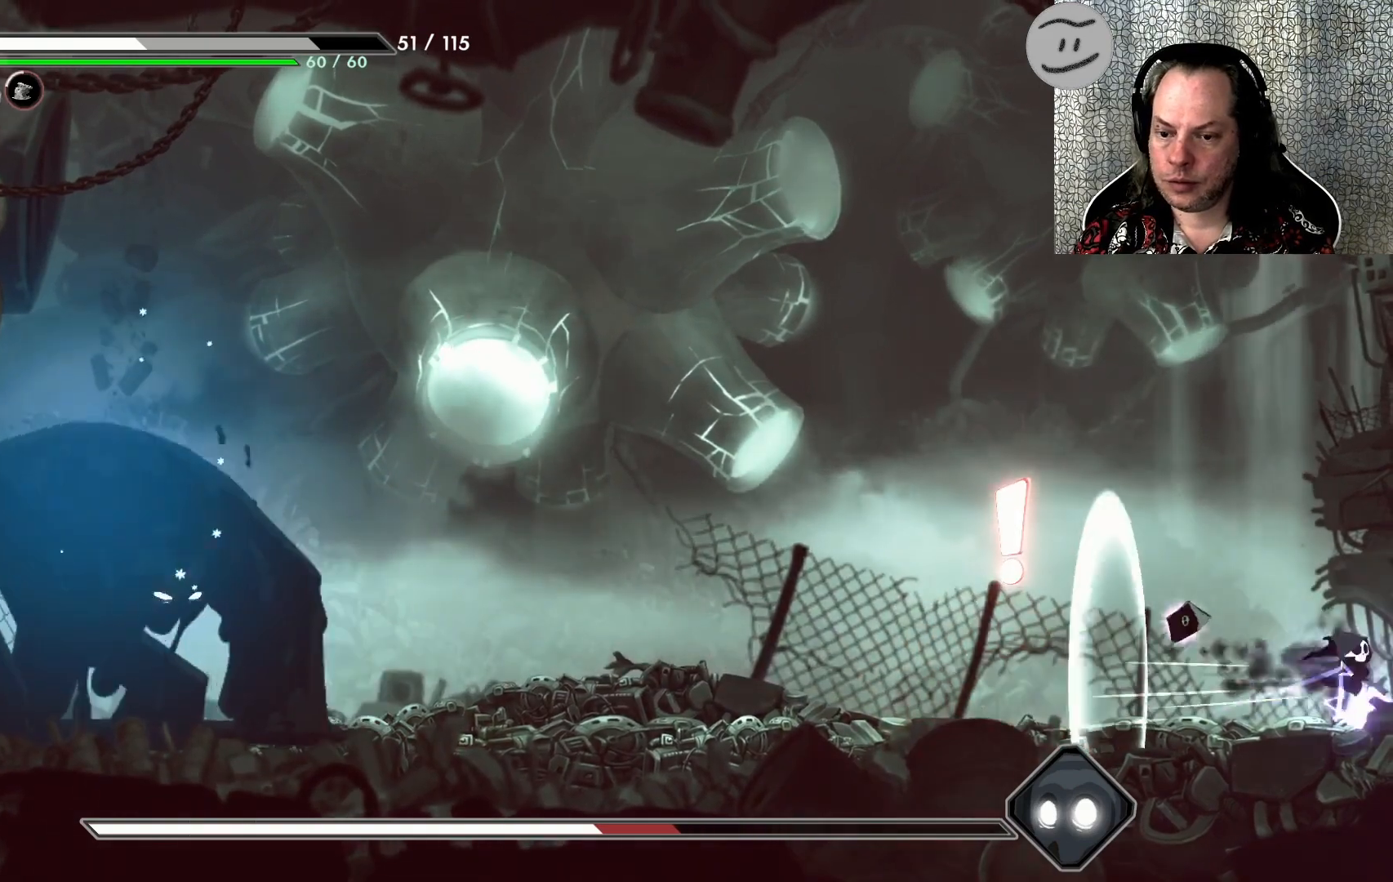
{"buttons": [], "left_stick": "left", "events": [[433, "left_stick", "left"]]}
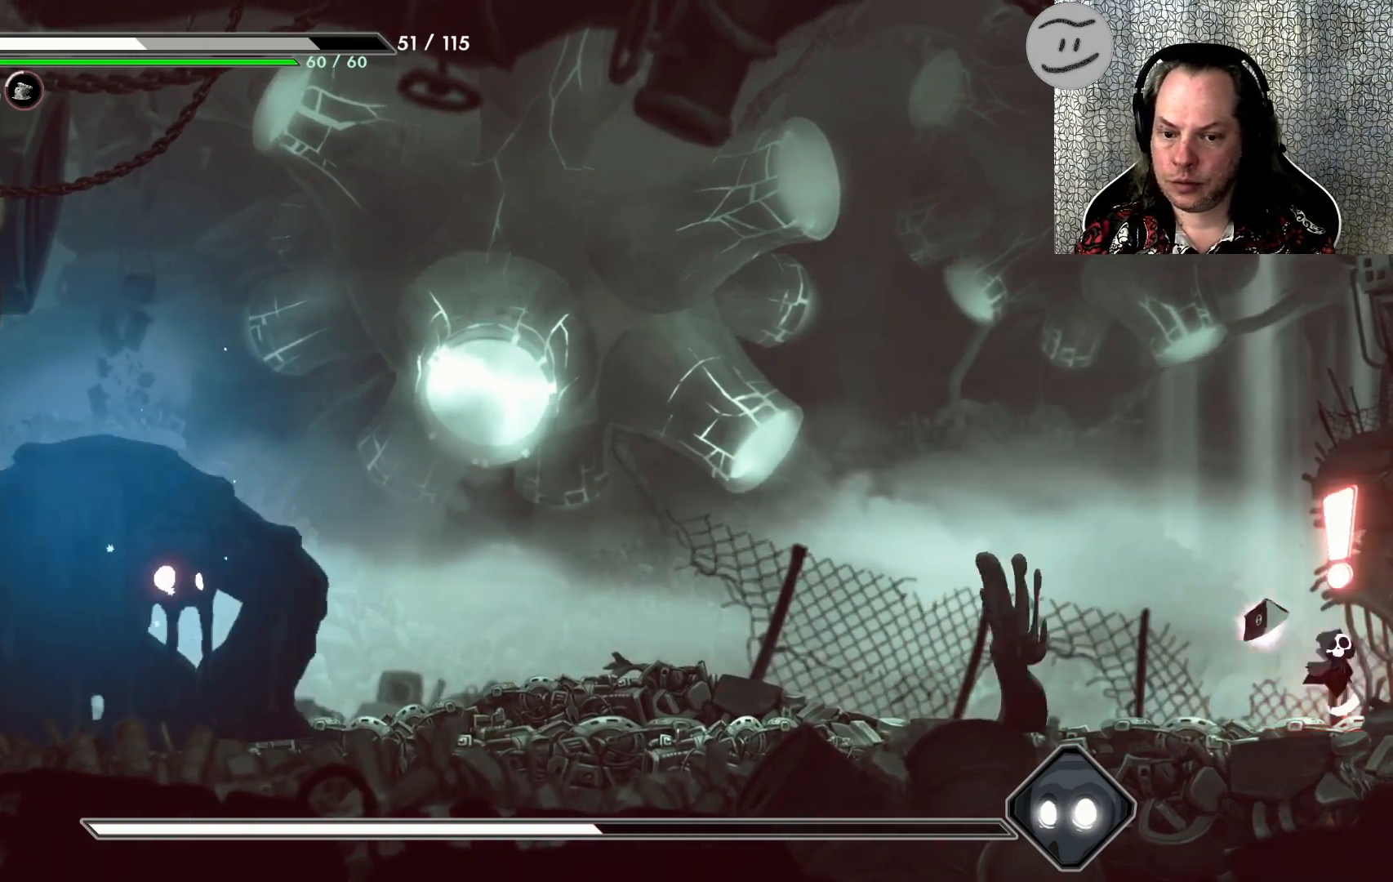
{"buttons": ["L3"], "left_stick": "left", "events": [[167, "R2", "down"], [333, "R2", "up"], [367, "L3", "down"]]}
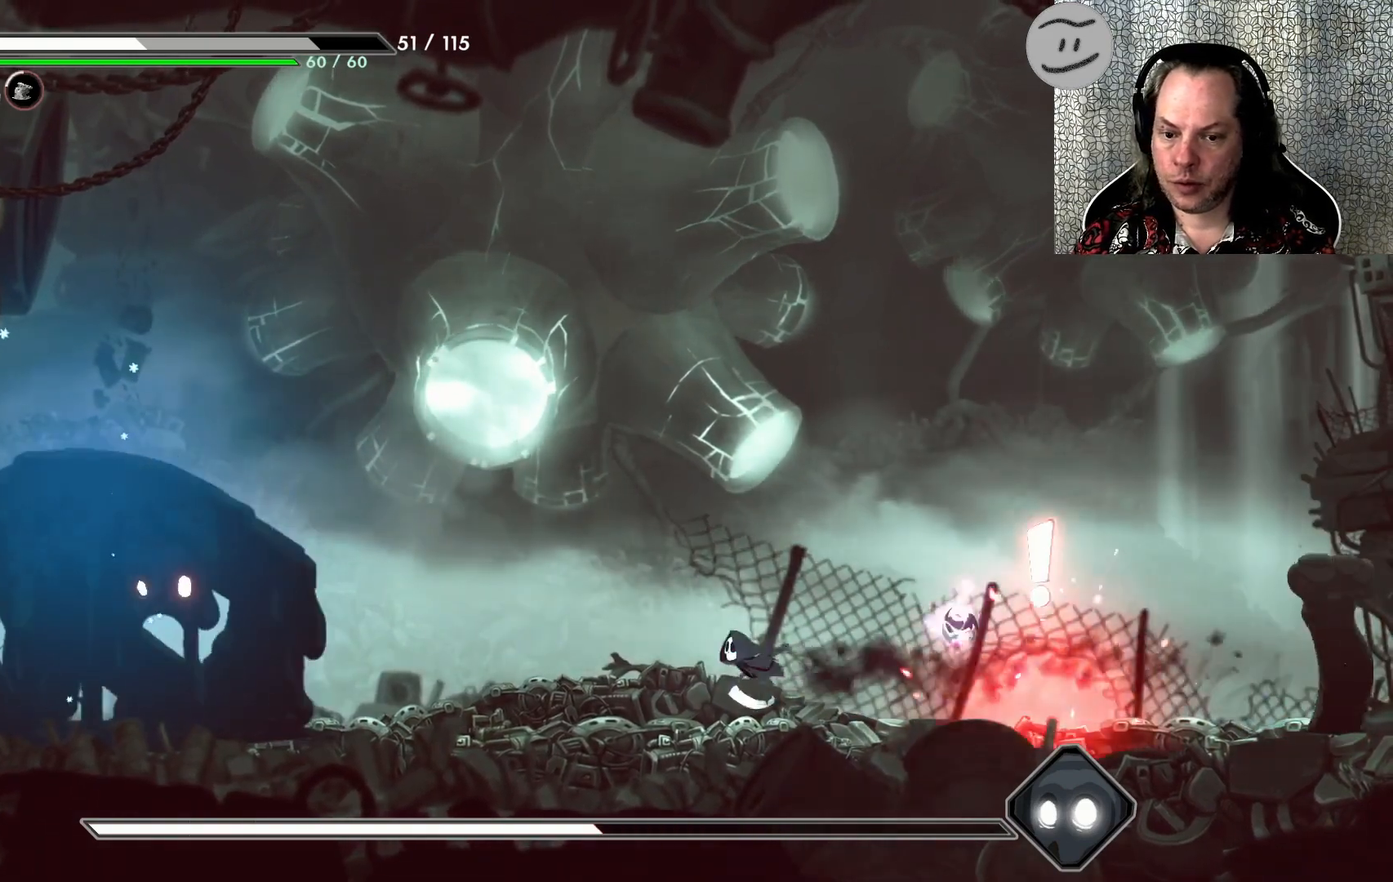
{"buttons": ["R2"], "left_stick": "right", "events": [[300, "L3", "up"], [367, "left_stick", "right"], [500, "R2", "down"]]}
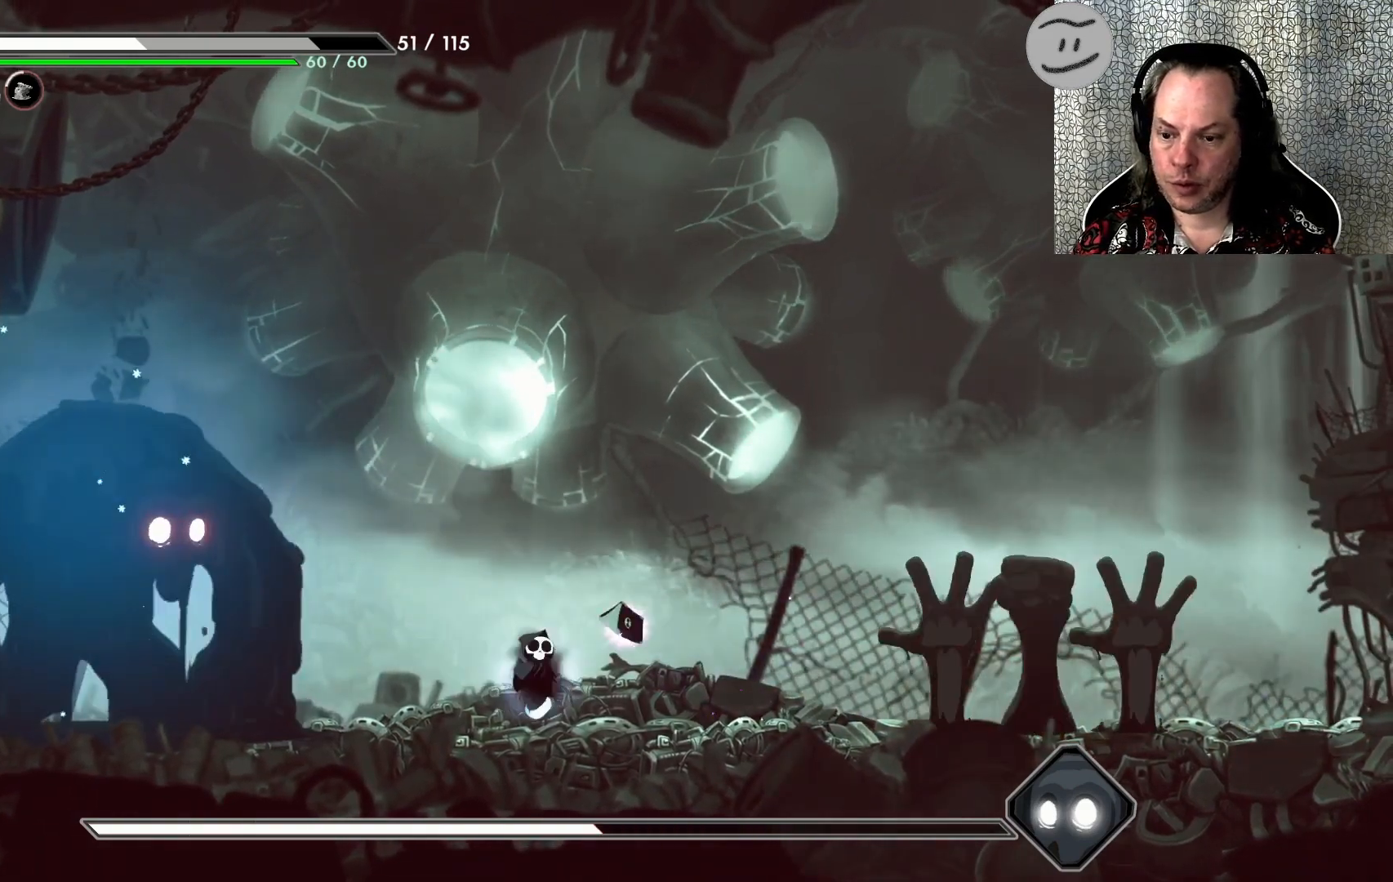
{"buttons": [], "left_stick": "right", "events": [[233, "R2", "up"]]}
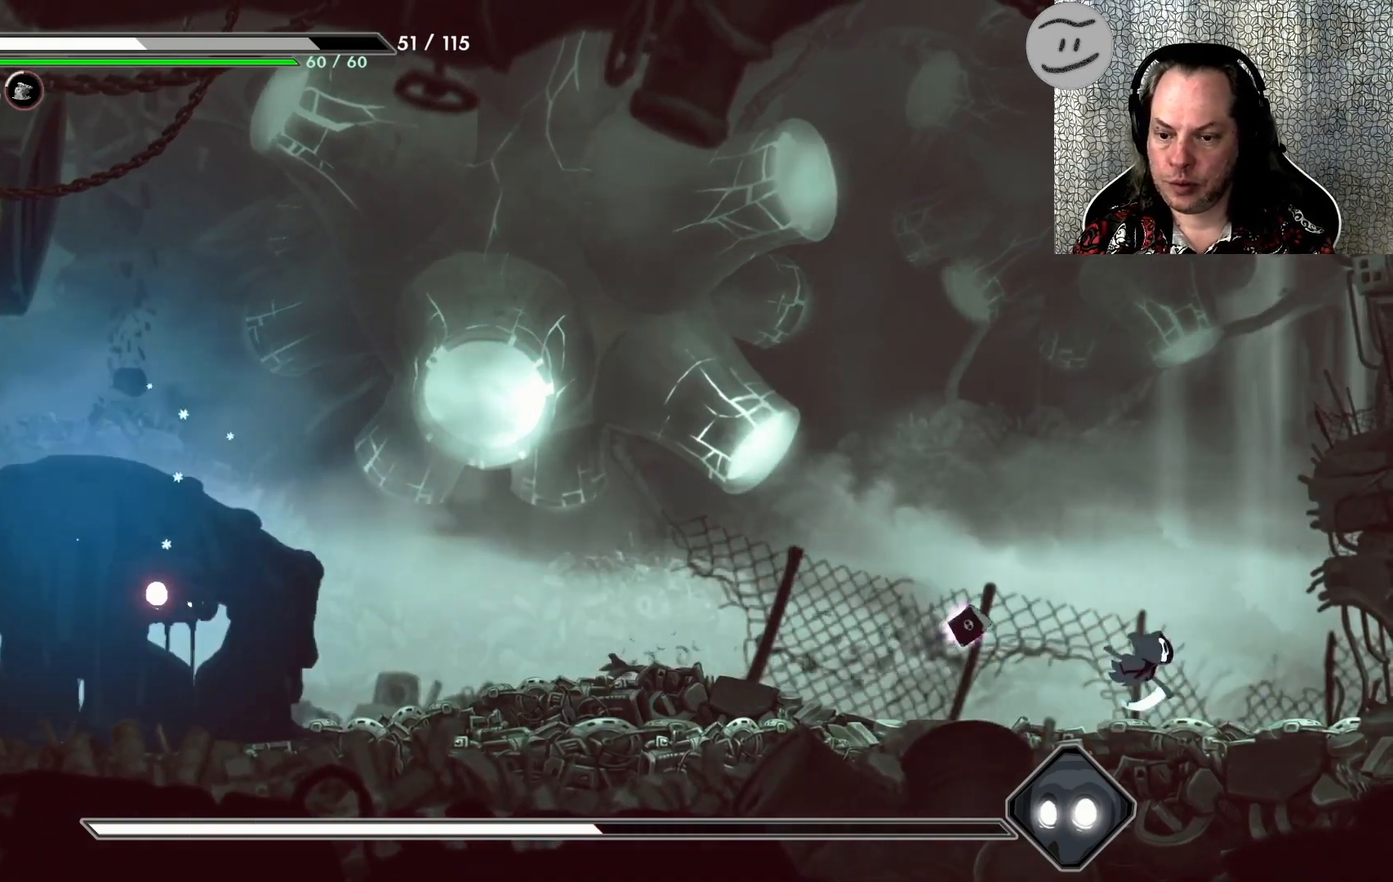
{"buttons": [], "left_stick": "left", "events": [[233, "left_stick", "up"], [300, "left_stick", "left"]]}
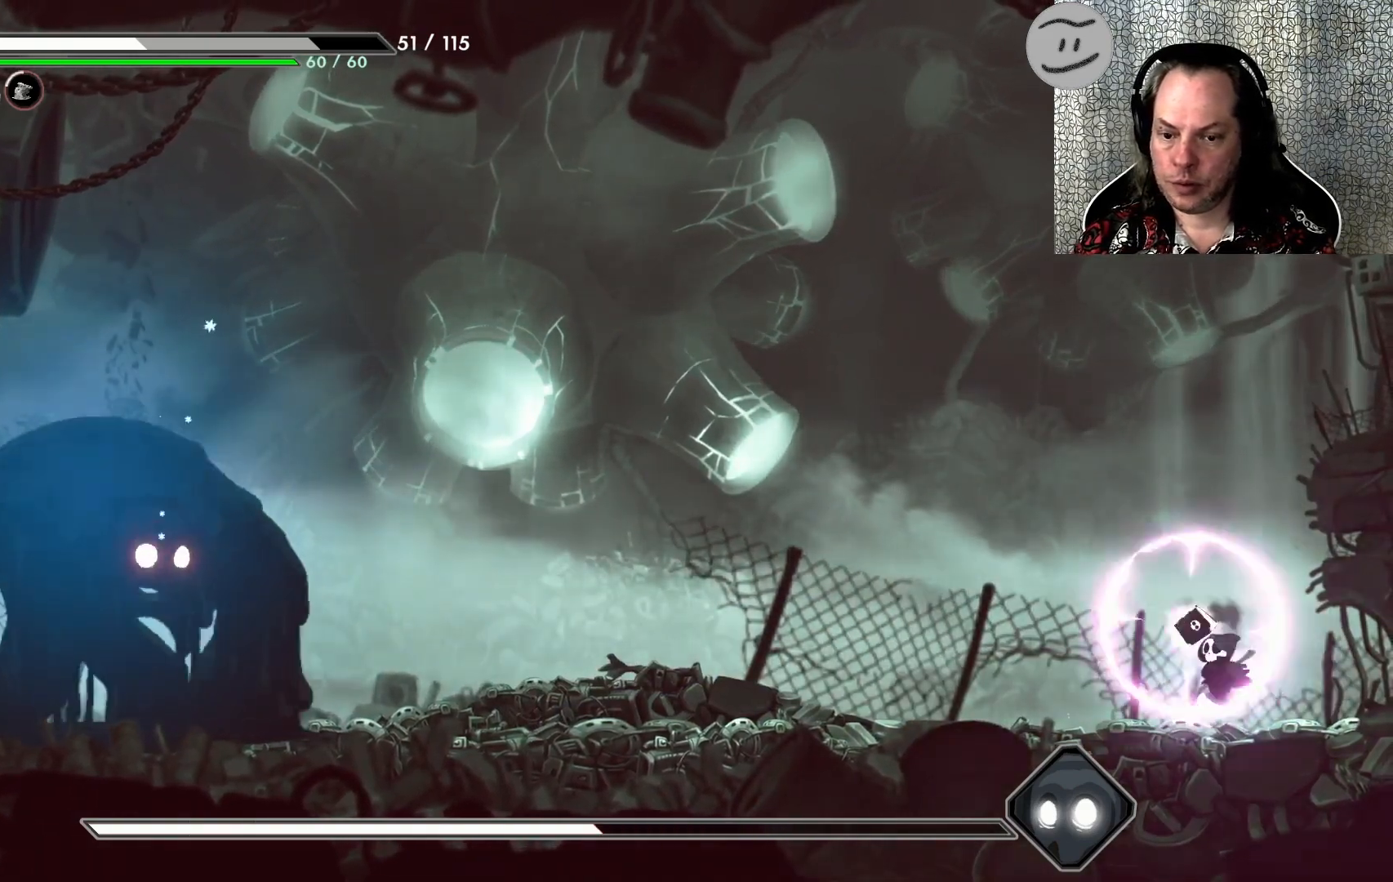
{"buttons": ["R2"], "left_stick": "left", "events": [[467, "R2", "down"]]}
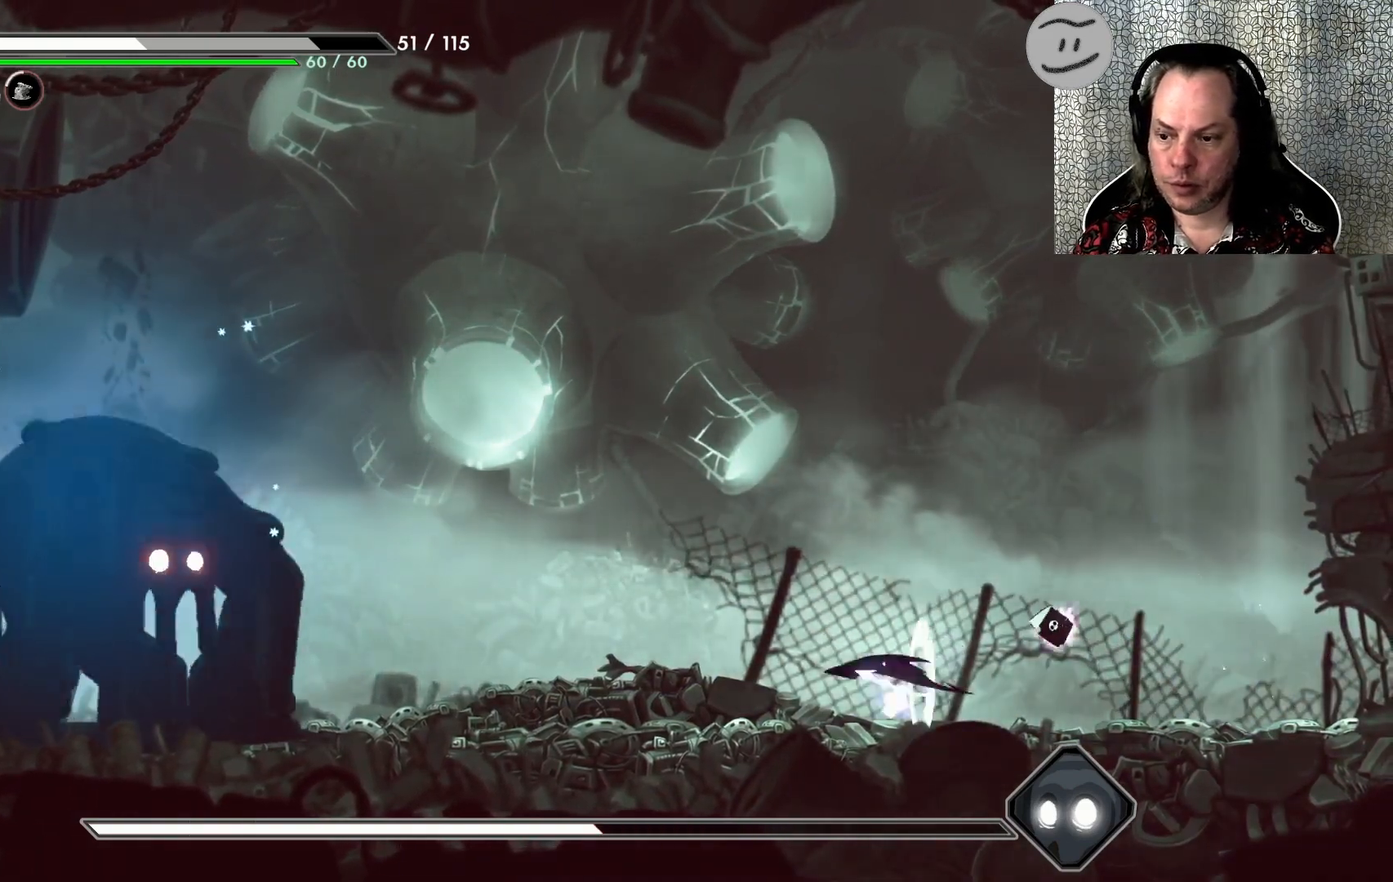
{"buttons": [], "left_stick": "left", "events": [[133, "R2", "up"], [367, "TRIANGLE", "down"], [467, "TRIANGLE", "up"]]}
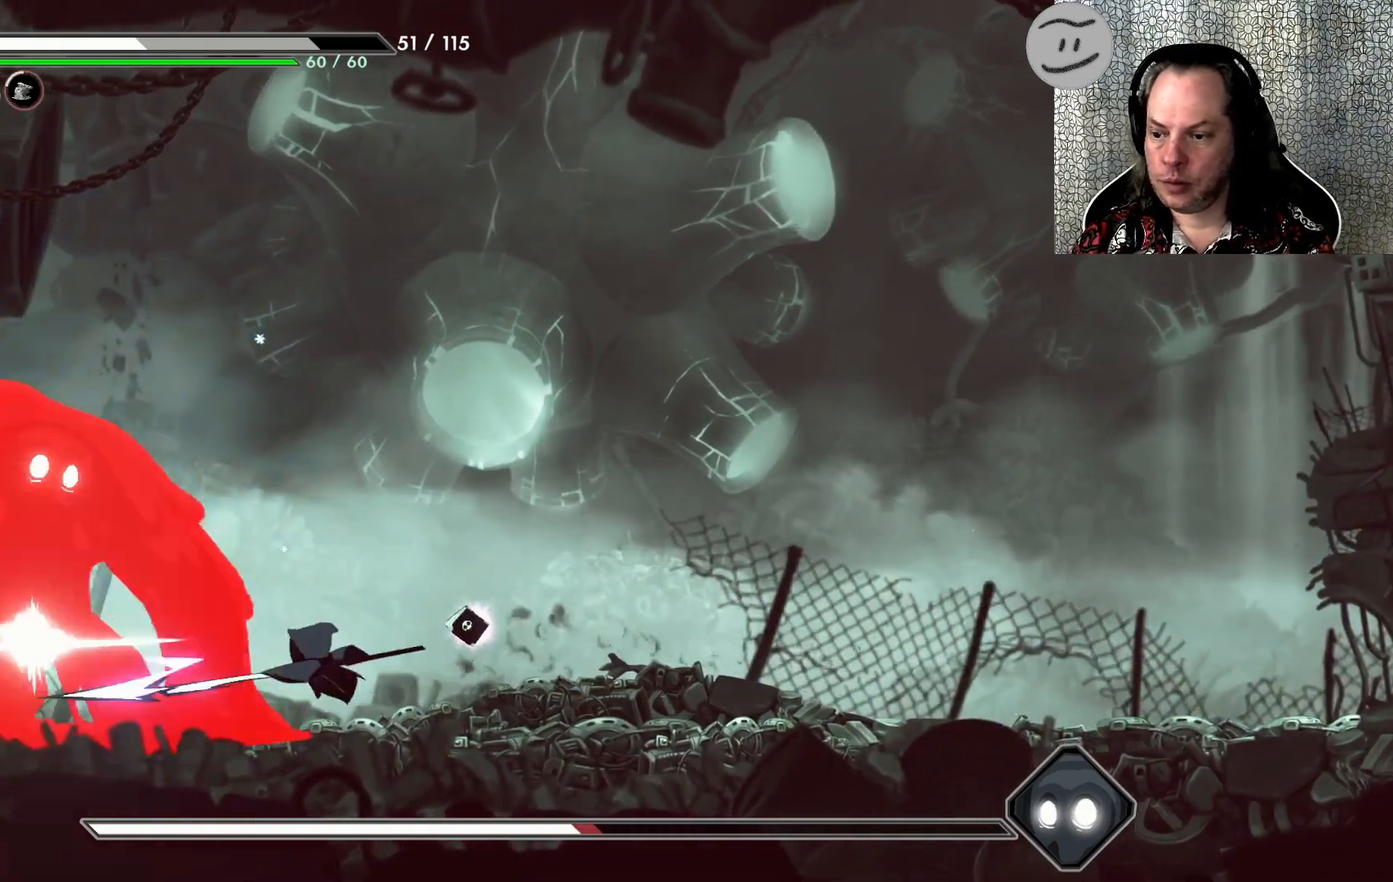
{"buttons": ["R2"], "left_stick": "right", "events": [[33, "TRIANGLE", "down"], [33, "left_stick", "center"], [100, "TRIANGLE", "up"], [200, "TRIANGLE", "down"], [267, "TRIANGLE", "up"], [367, "left_stick", "right"], [400, "R2", "down"]]}
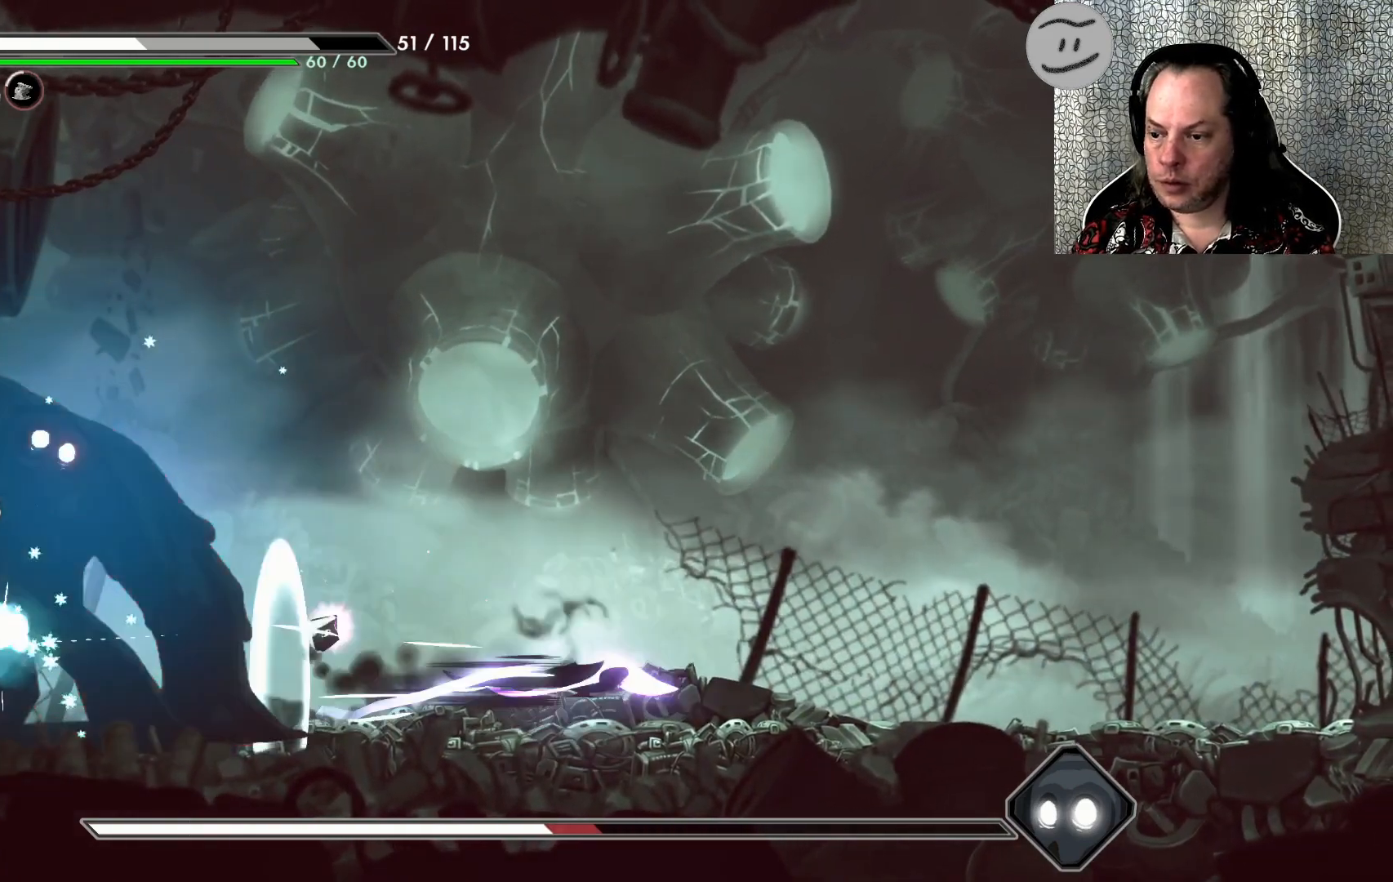
{"buttons": [], "left_stick": "right", "events": [[33, "R2", "up"]]}
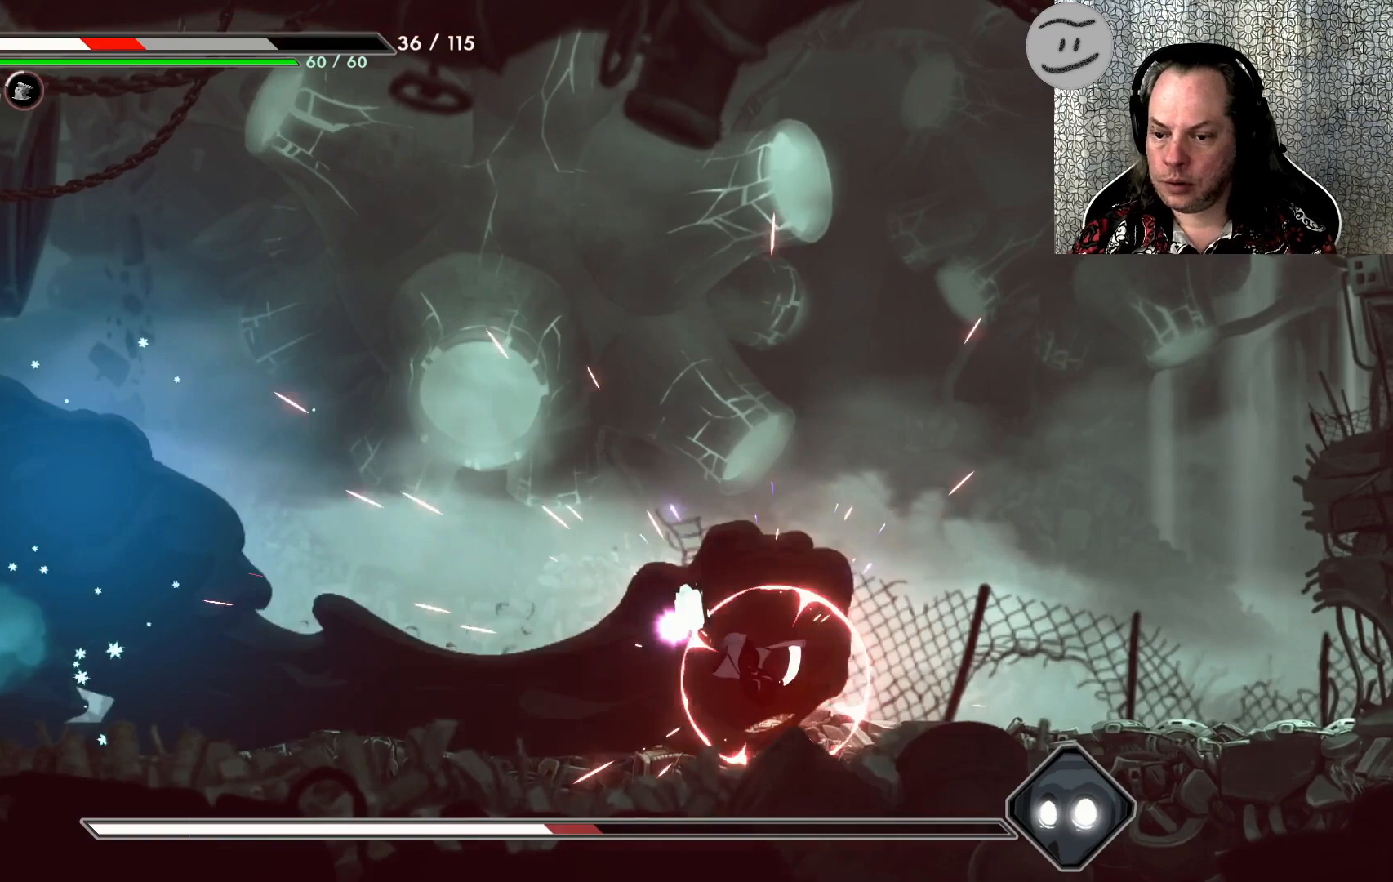
{"buttons": [], "left_stick": "right", "events": []}
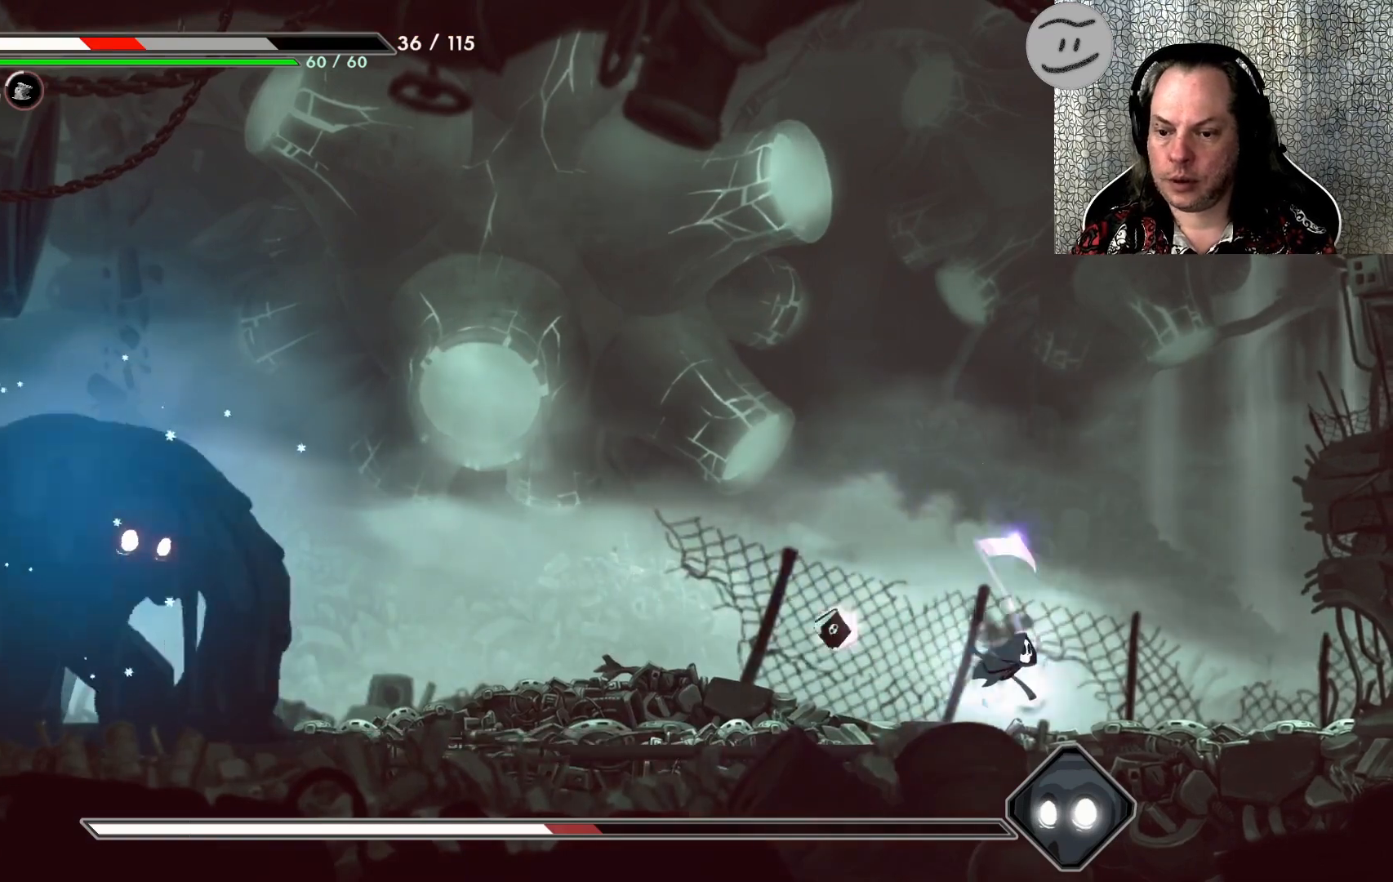
{"buttons": [], "left_stick": "left", "events": [[33, "left_stick", "center"], [100, "left_stick", "left"]]}
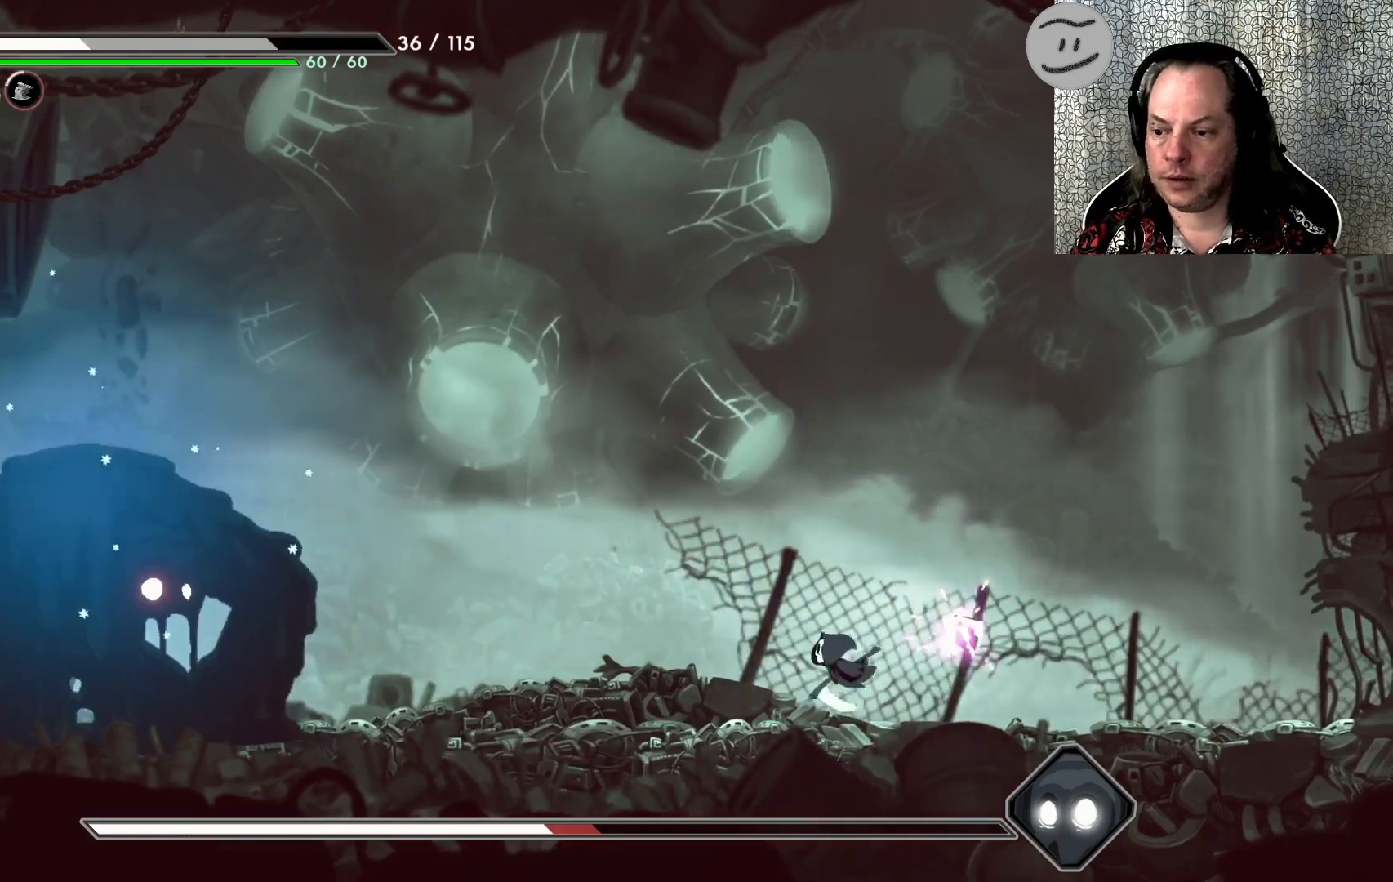
{"buttons": [], "left_stick": "left", "events": []}
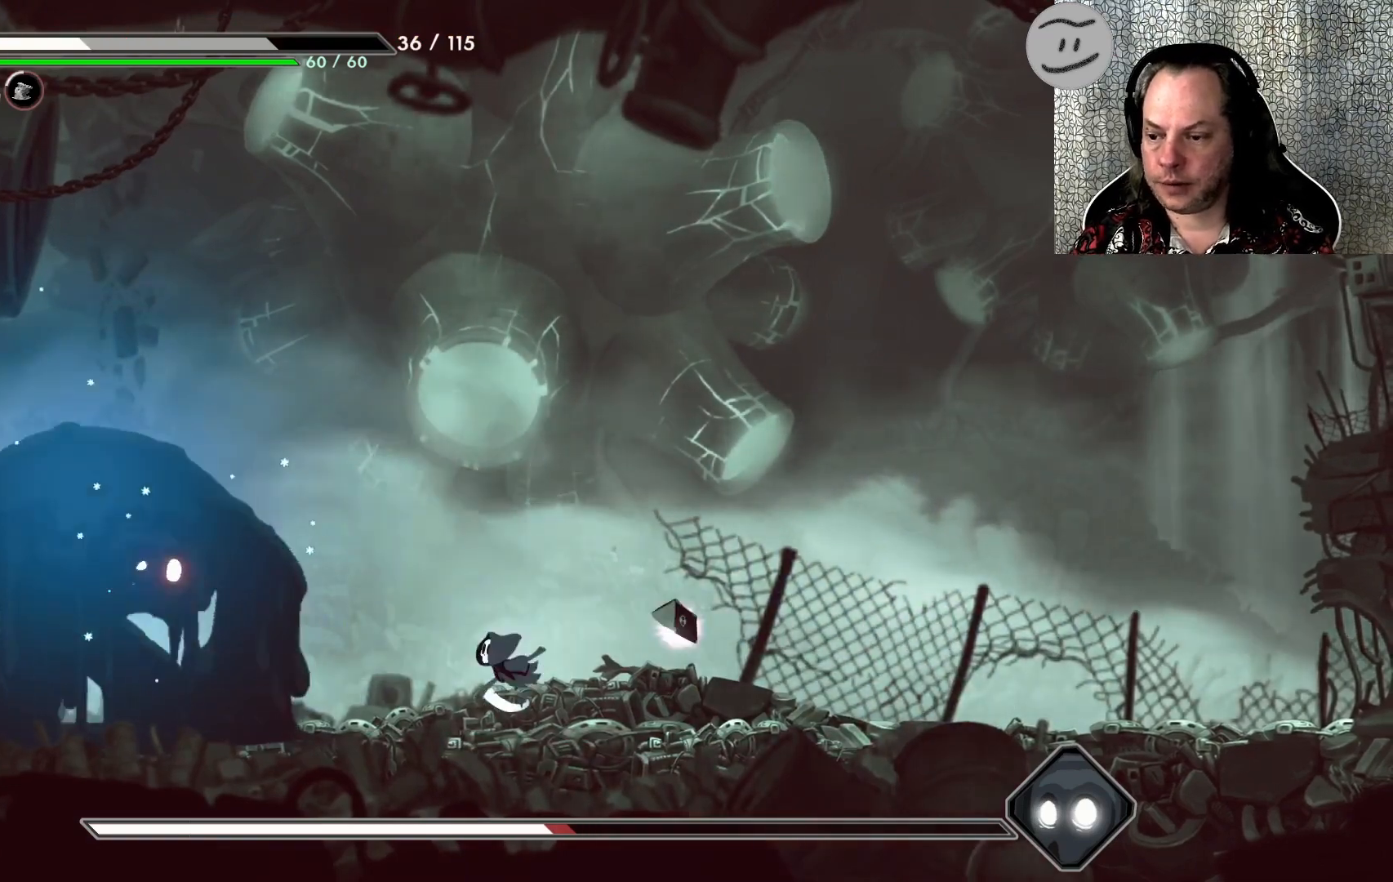
{"buttons": [], "left_stick": "left", "events": [[67, "SQUARE", "down"], [167, "SQUARE", "up"], [267, "SQUARE", "down"], [333, "SQUARE", "up"], [433, "SQUARE", "down"], [500, "SQUARE", "up"]]}
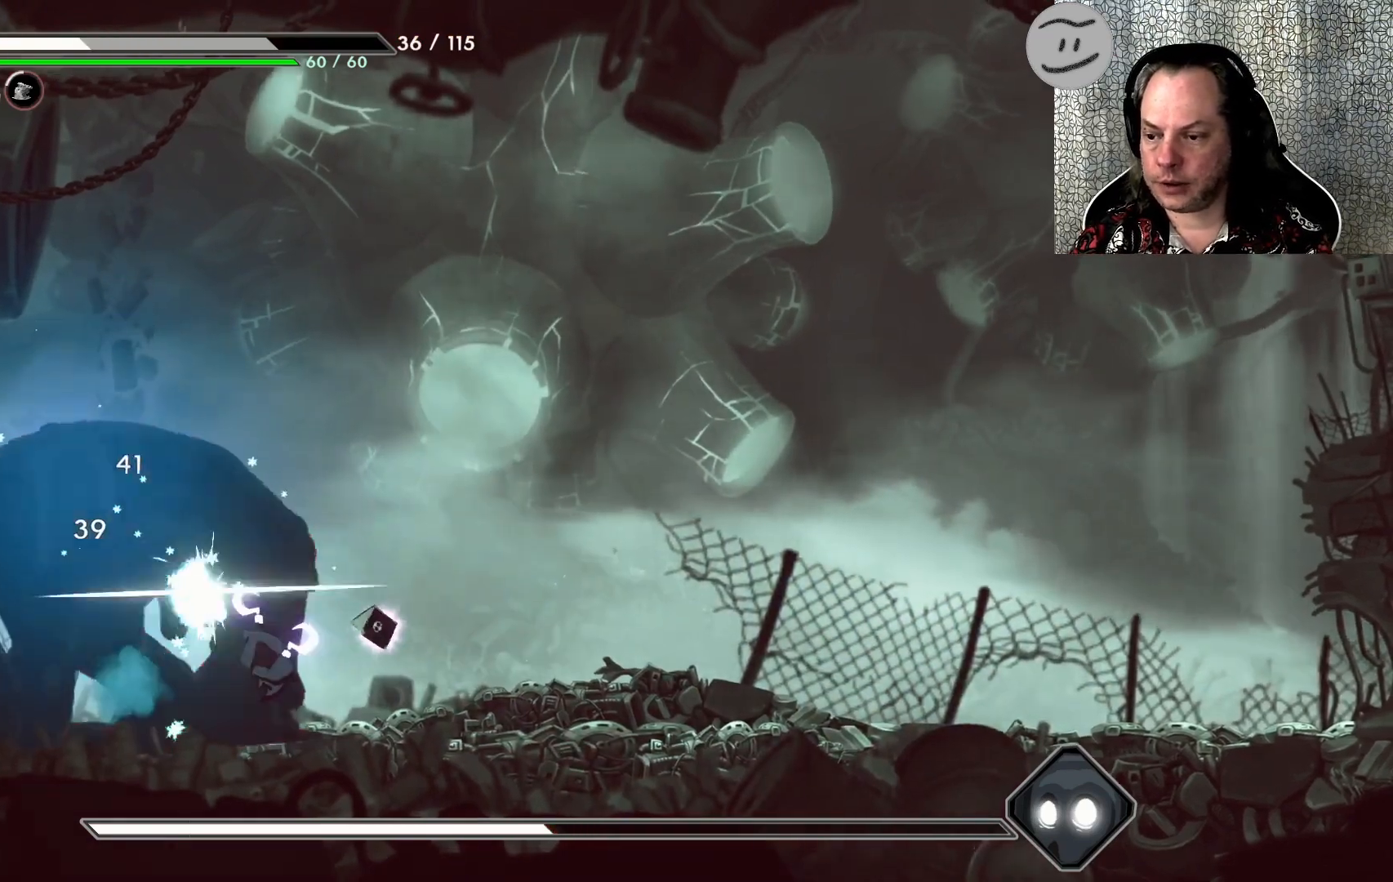
{"buttons": [], "left_stick": "left", "events": [[67, "SQUARE", "down"], [167, "SQUARE", "up"], [233, "SQUARE", "down"], [300, "SQUARE", "up"], [400, "SQUARE", "down"], [433, "SQUARE", "up"]]}
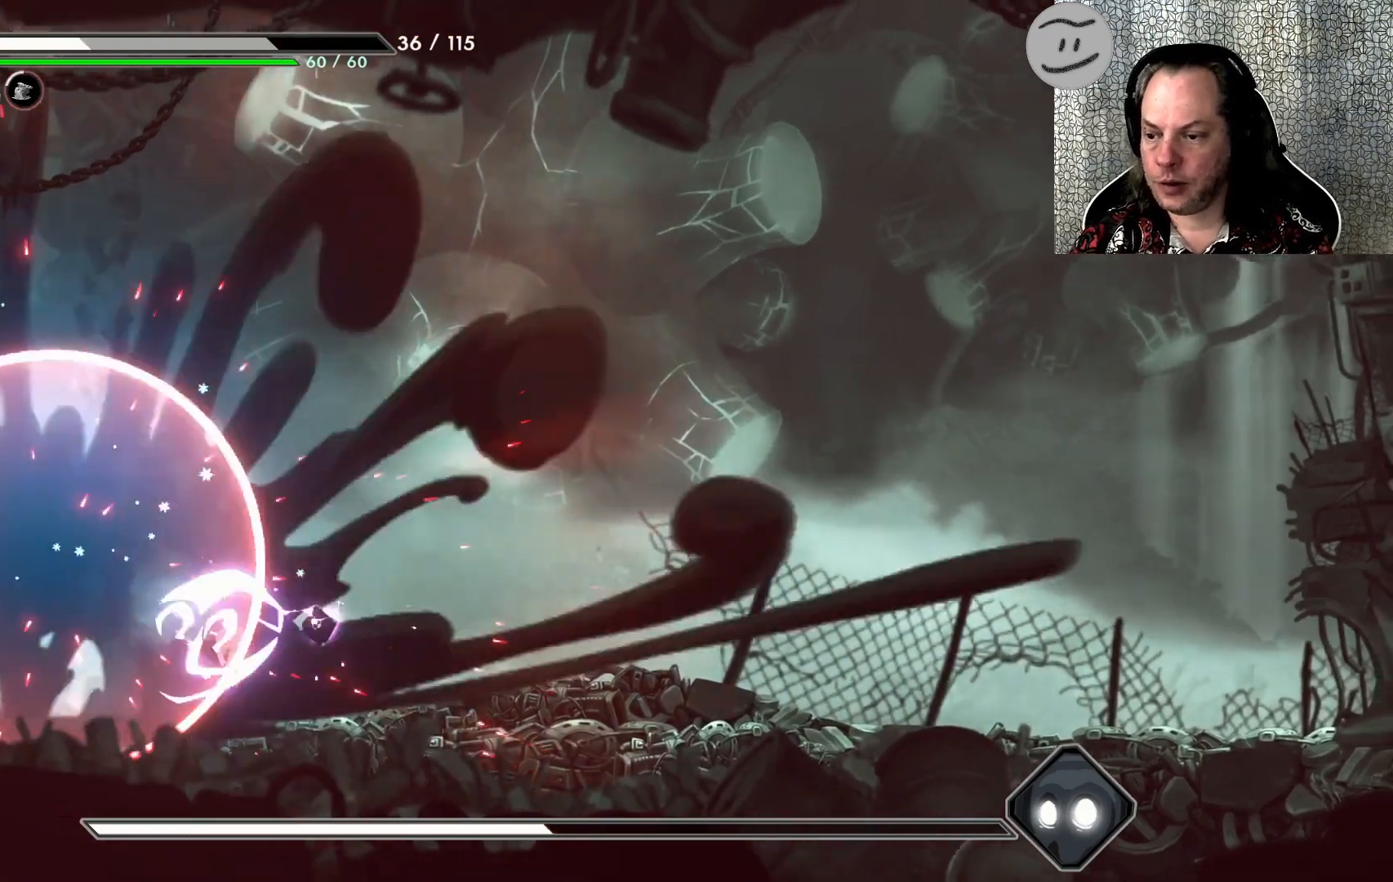
{"buttons": [], "left_stick": "right", "events": [[167, "R2", "down"], [267, "R2", "up"], [300, "left_stick", "right"]]}
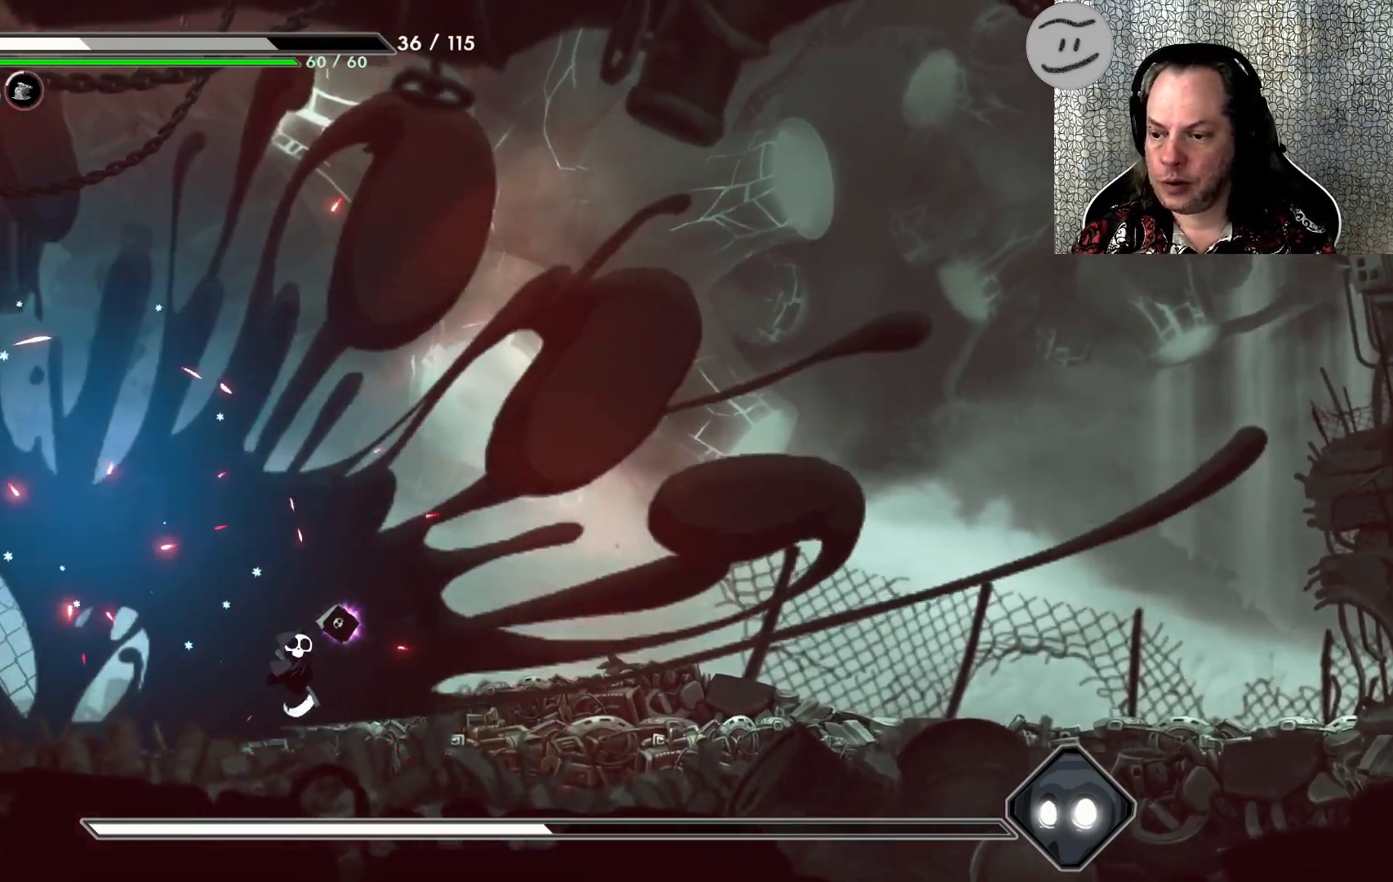
{"buttons": [], "left_stick": "right", "events": [[200, "R2", "down"], [367, "R2", "up"]]}
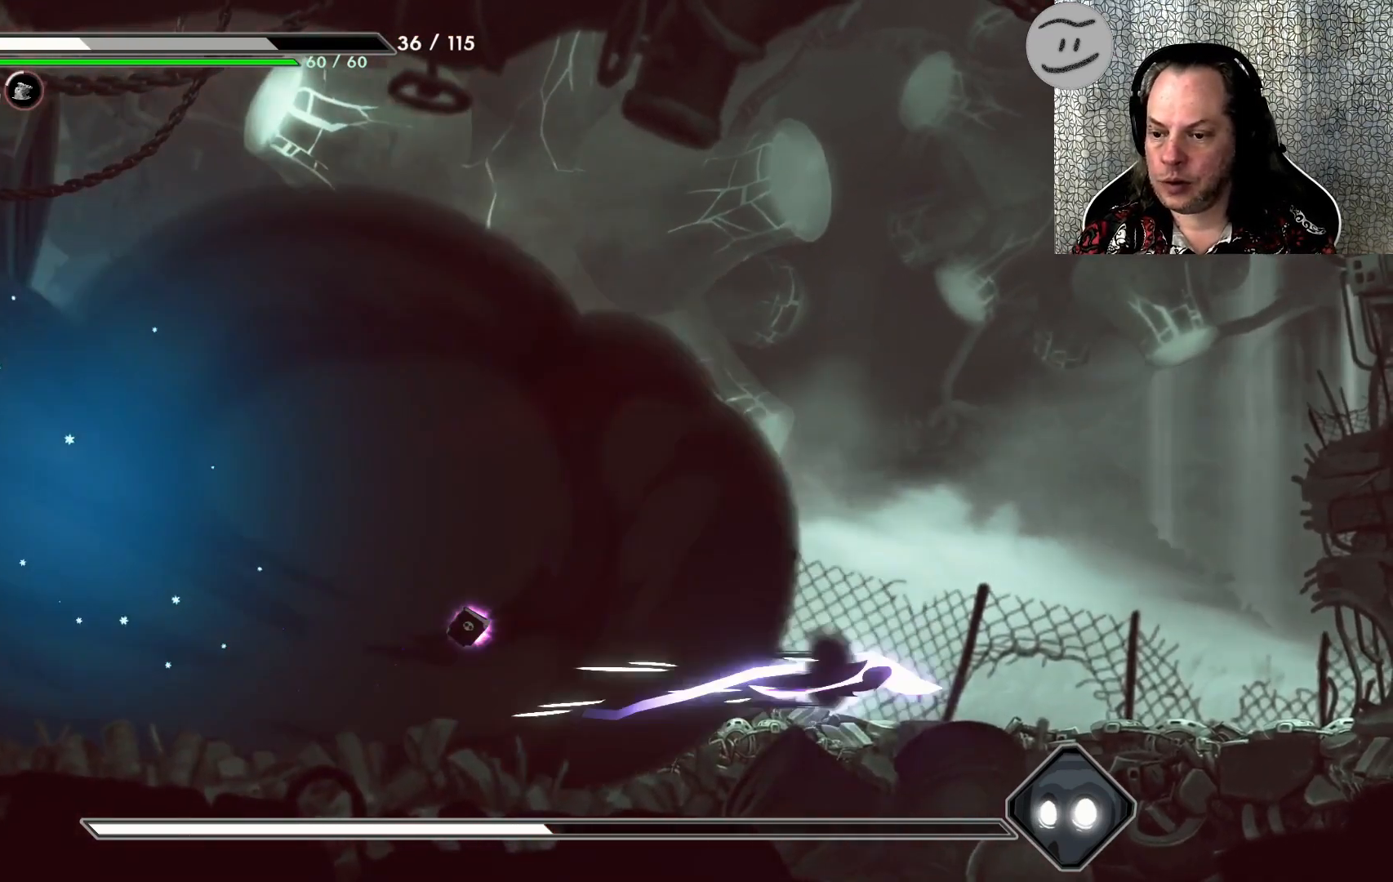
{"buttons": [], "left_stick": "right", "events": []}
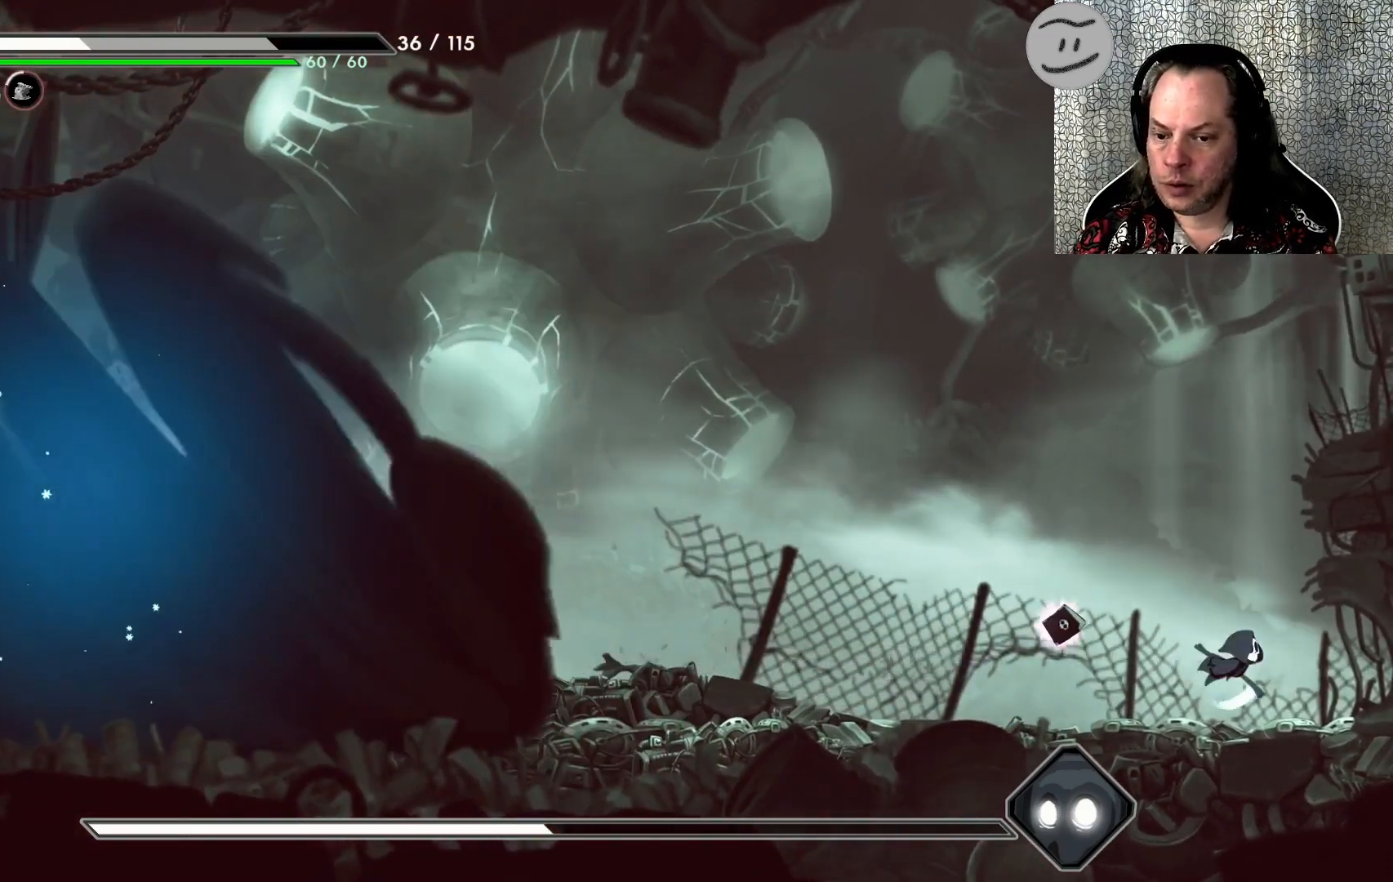
{"buttons": [], "left_stick": "right", "events": []}
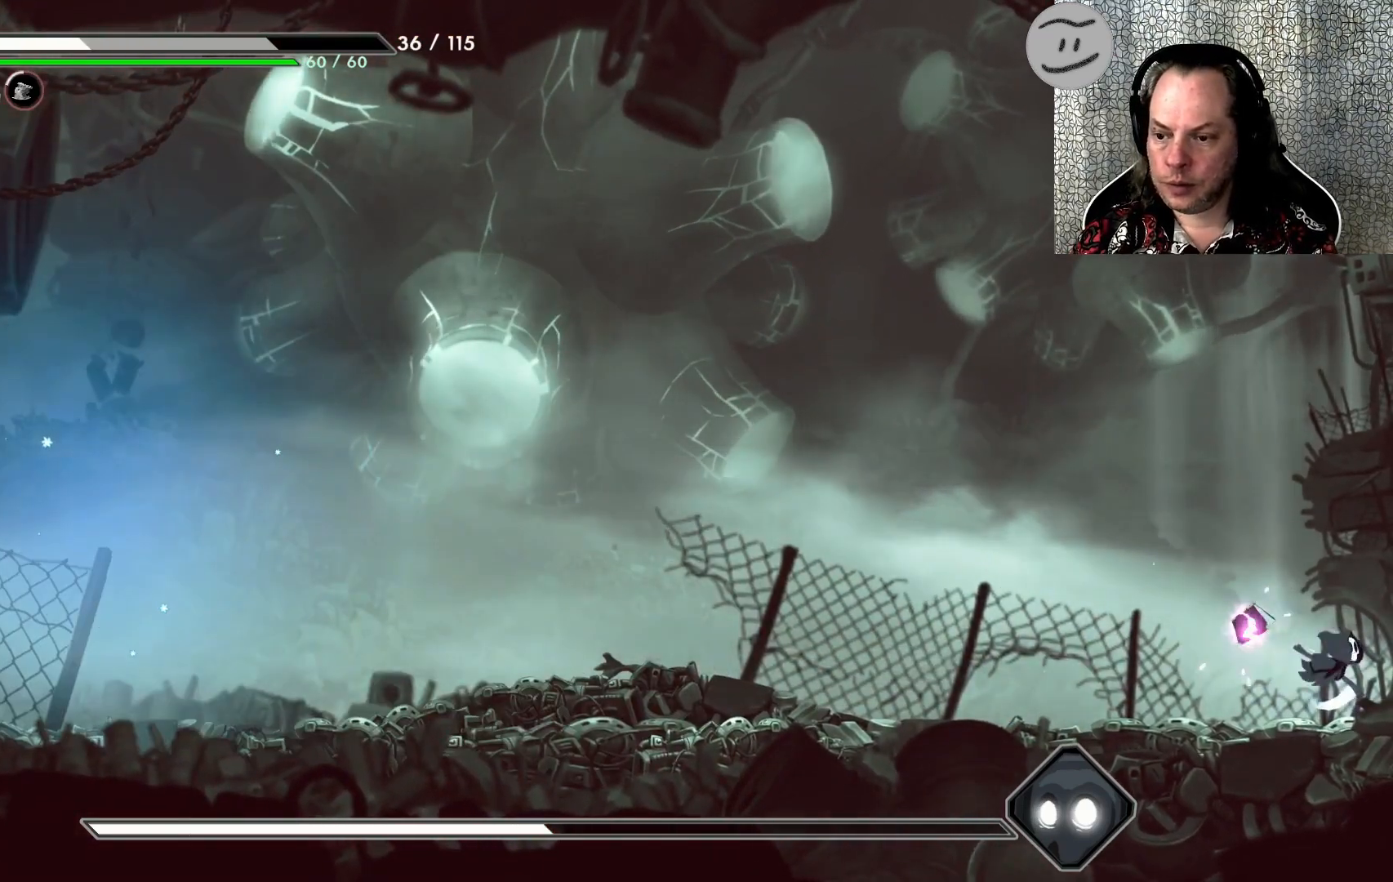
{"buttons": [], "left_stick": "left", "events": [[67, "left_stick", "left"]]}